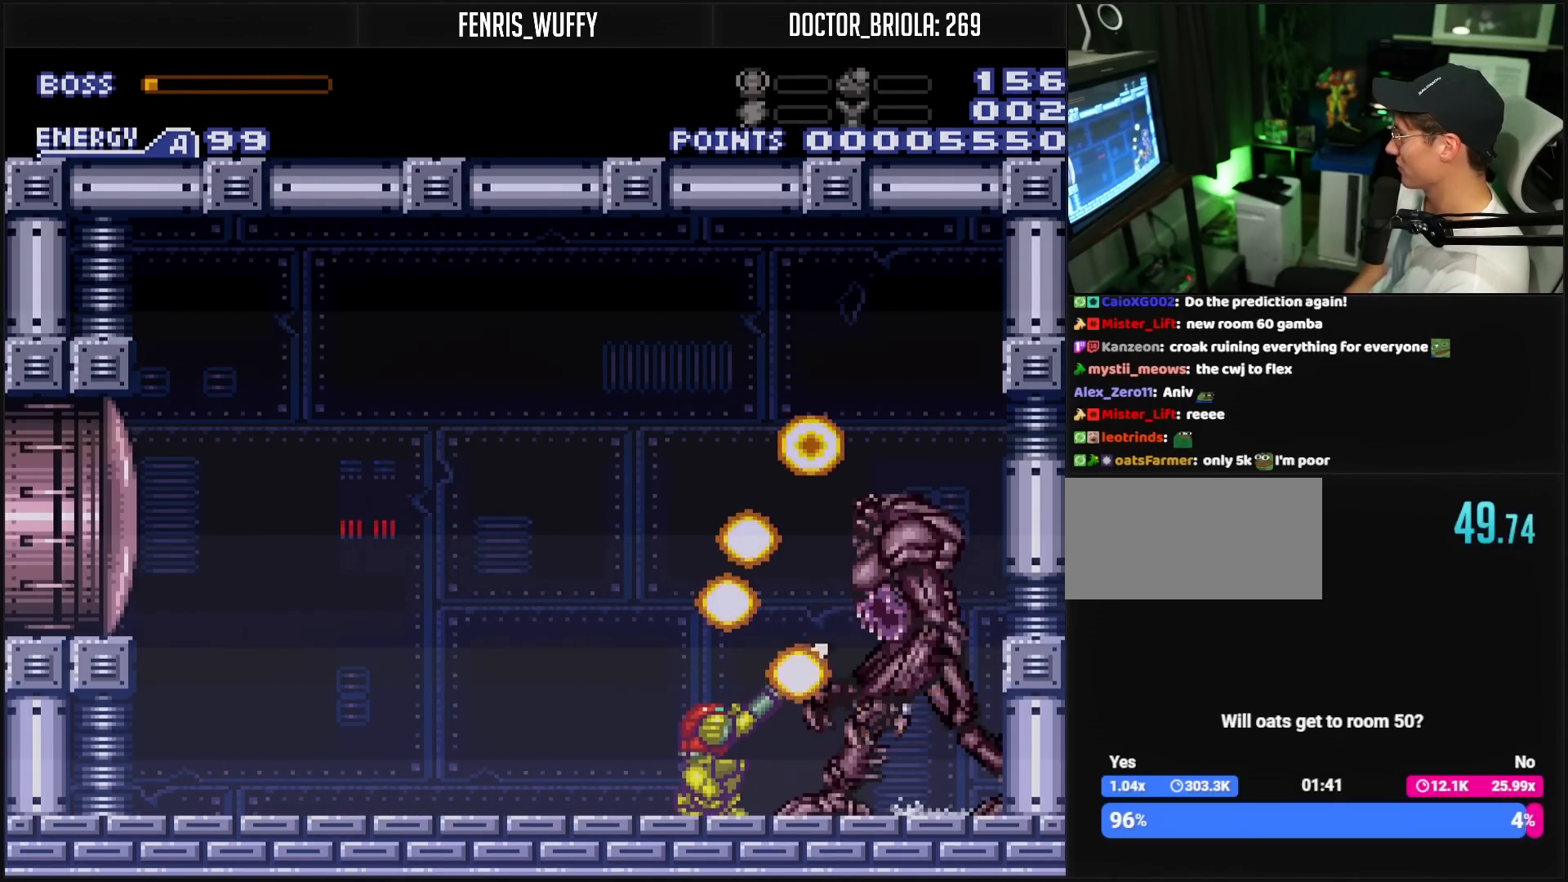
Gameplay with a controller (Nintendo layout); each line is a JSON object with the inputs held at the frame after it. "events" lists button and stick changes between this image and that frame as [ms after this image, input, new state], when the widget could be followed in between. Not read: L3 R3.
{"buttons": ["X", "R1"], "events": [[67, "X", "up"], [217, "X", "down"], [333, "X", "up"], [500, "X", "down"]]}
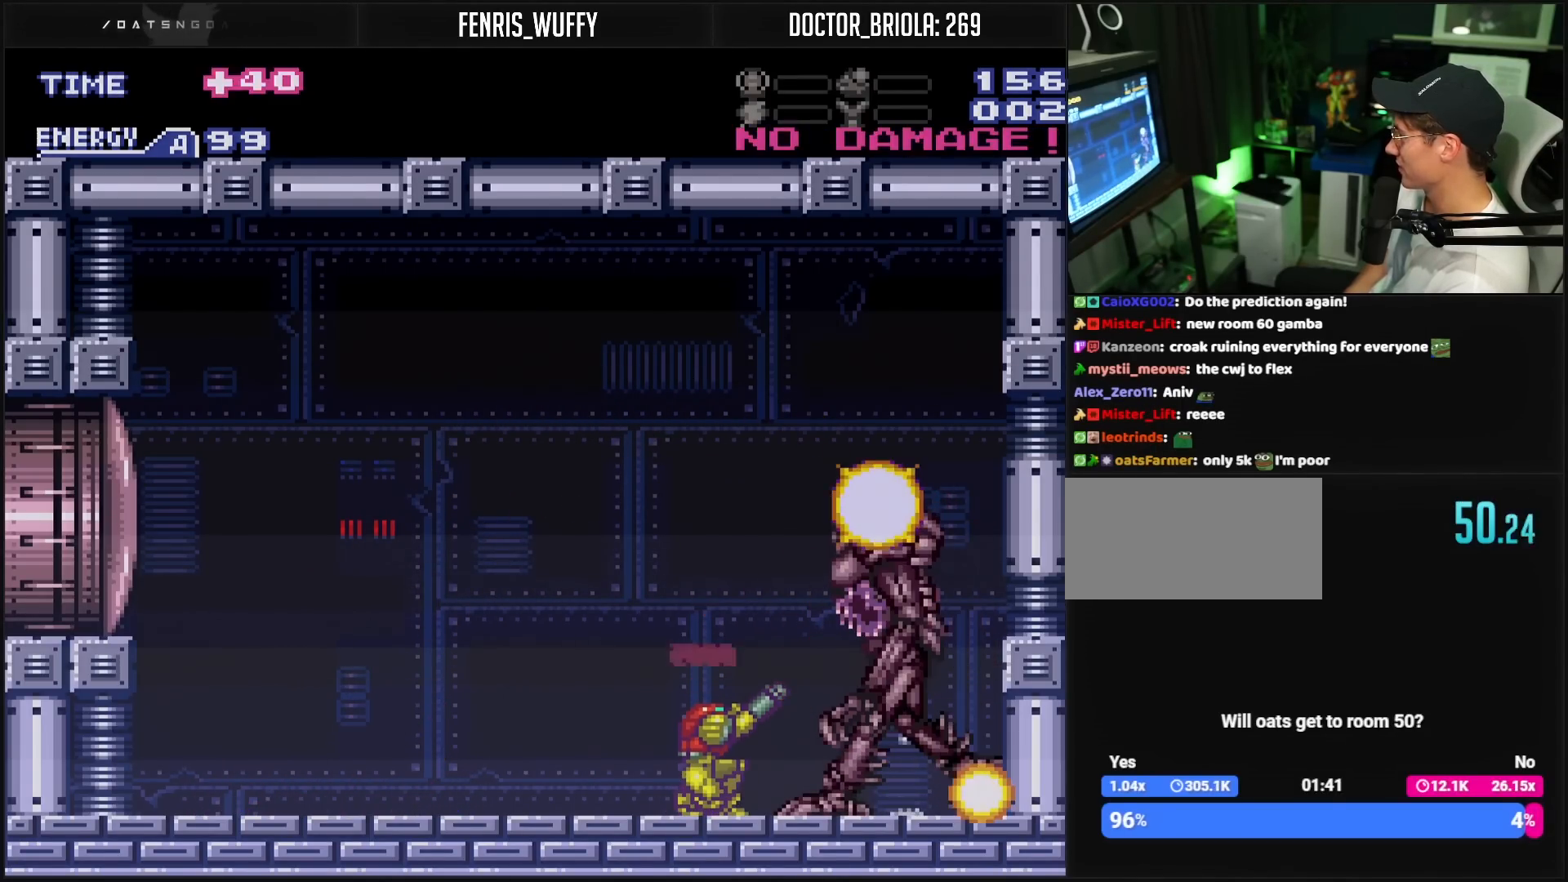
{"buttons": ["B"], "events": [[150, "X", "up"], [200, "X", "down"], [267, "X", "up"], [400, "R1", "up"], [433, "B", "down"]]}
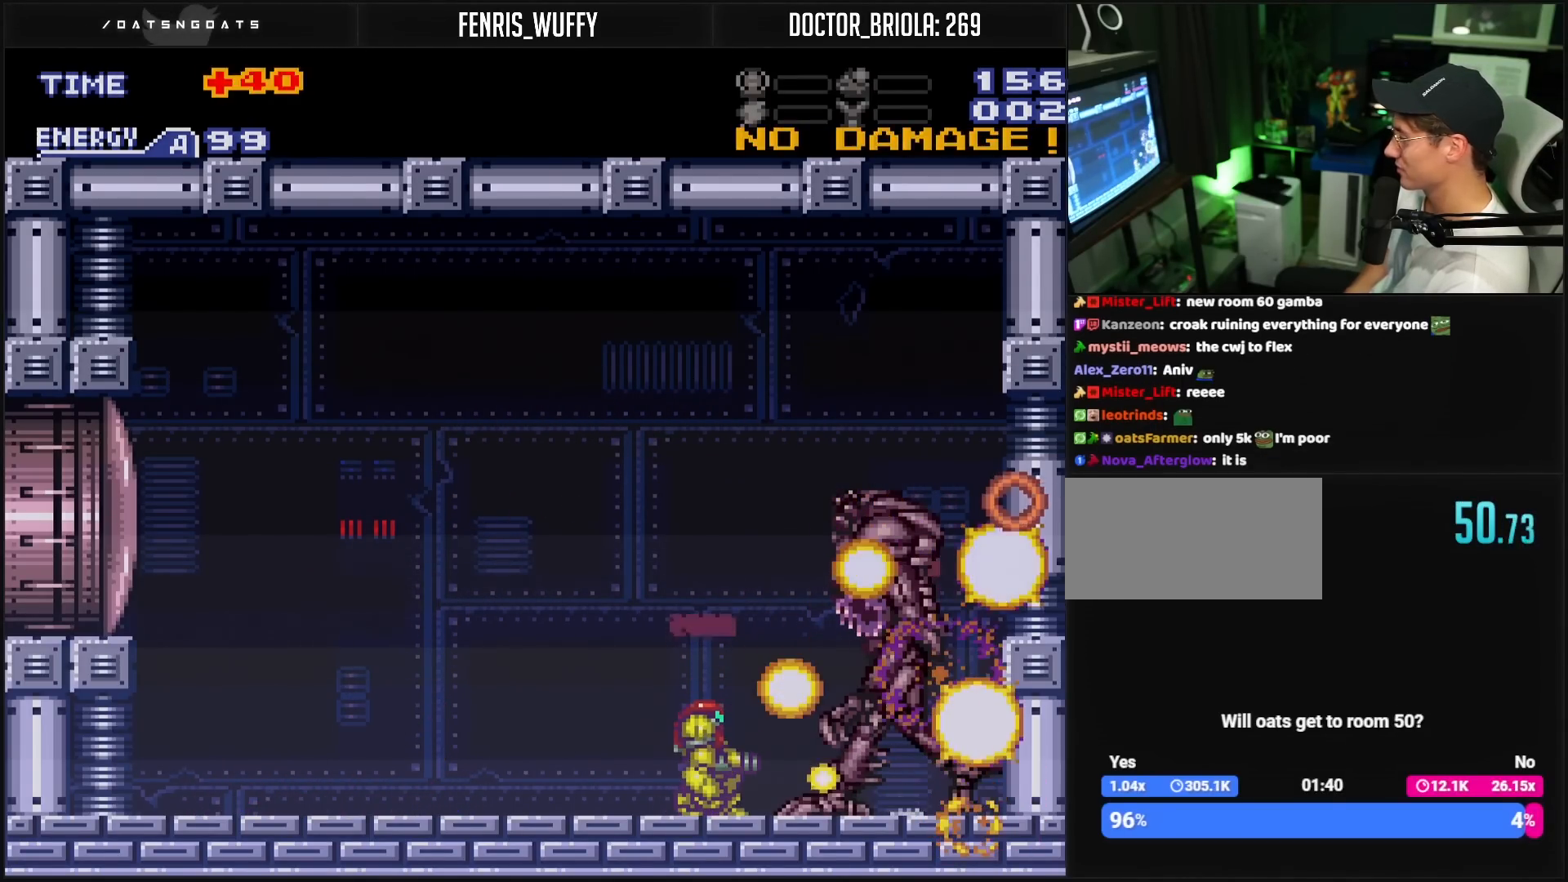
{"buttons": [], "events": [[17, "DPAD_RIGHT", "down"], [183, "L1", "down"], [217, "L1", "up"], [233, "A", "down"], [250, "B", "up"], [417, "A", "up"], [417, "DPAD_RIGHT", "up"]]}
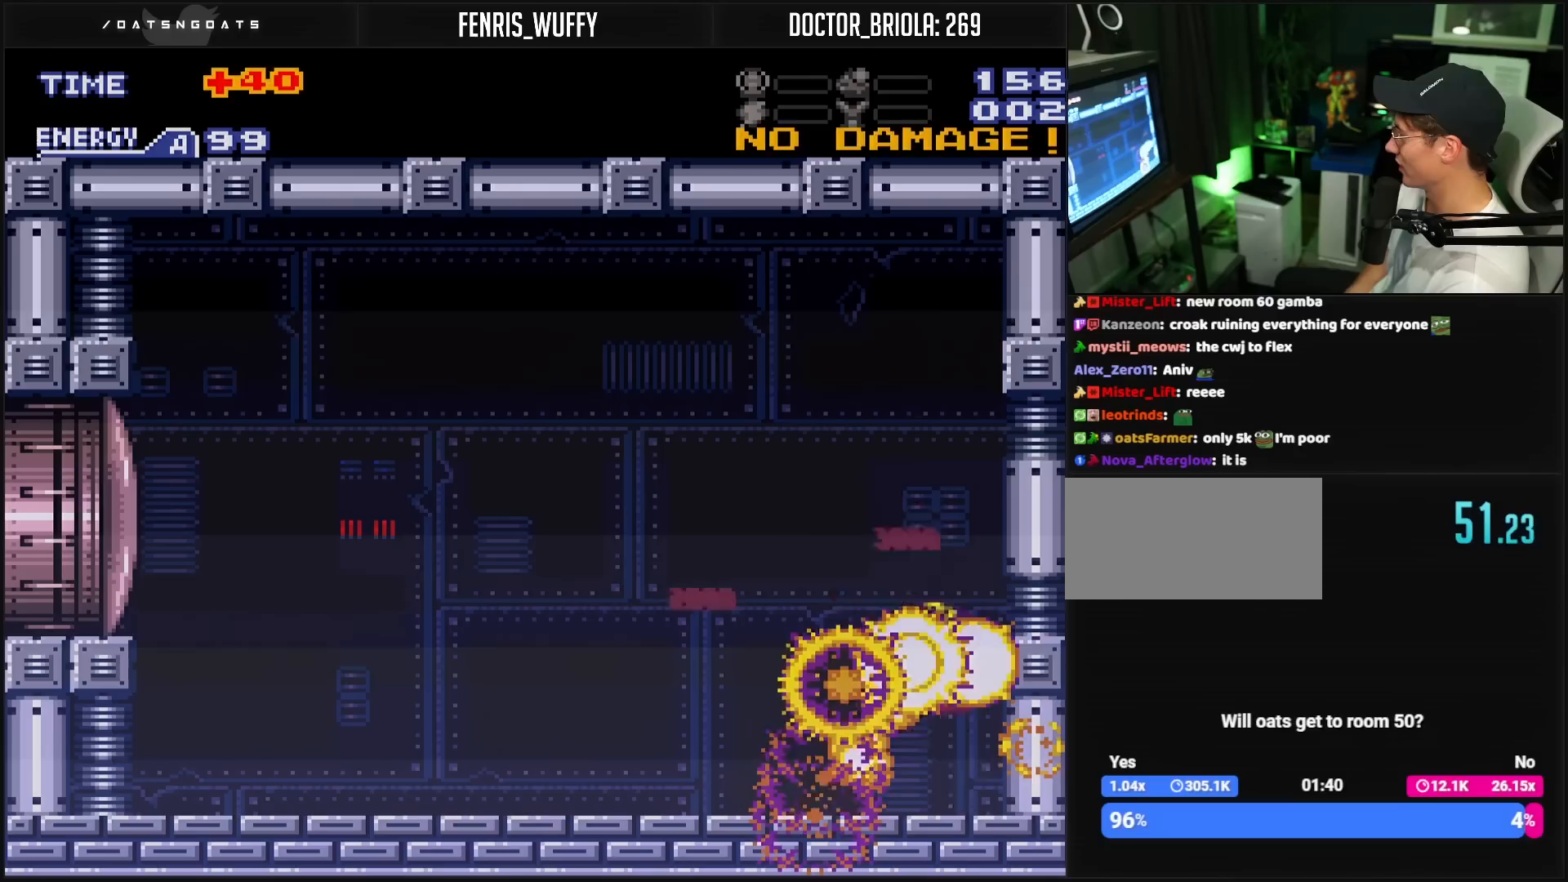
{"buttons": [], "events": [[67, "DPAD_LEFT", "down"], [83, "A", "down"], [200, "DPAD_LEFT", "up"], [467, "A", "up"]]}
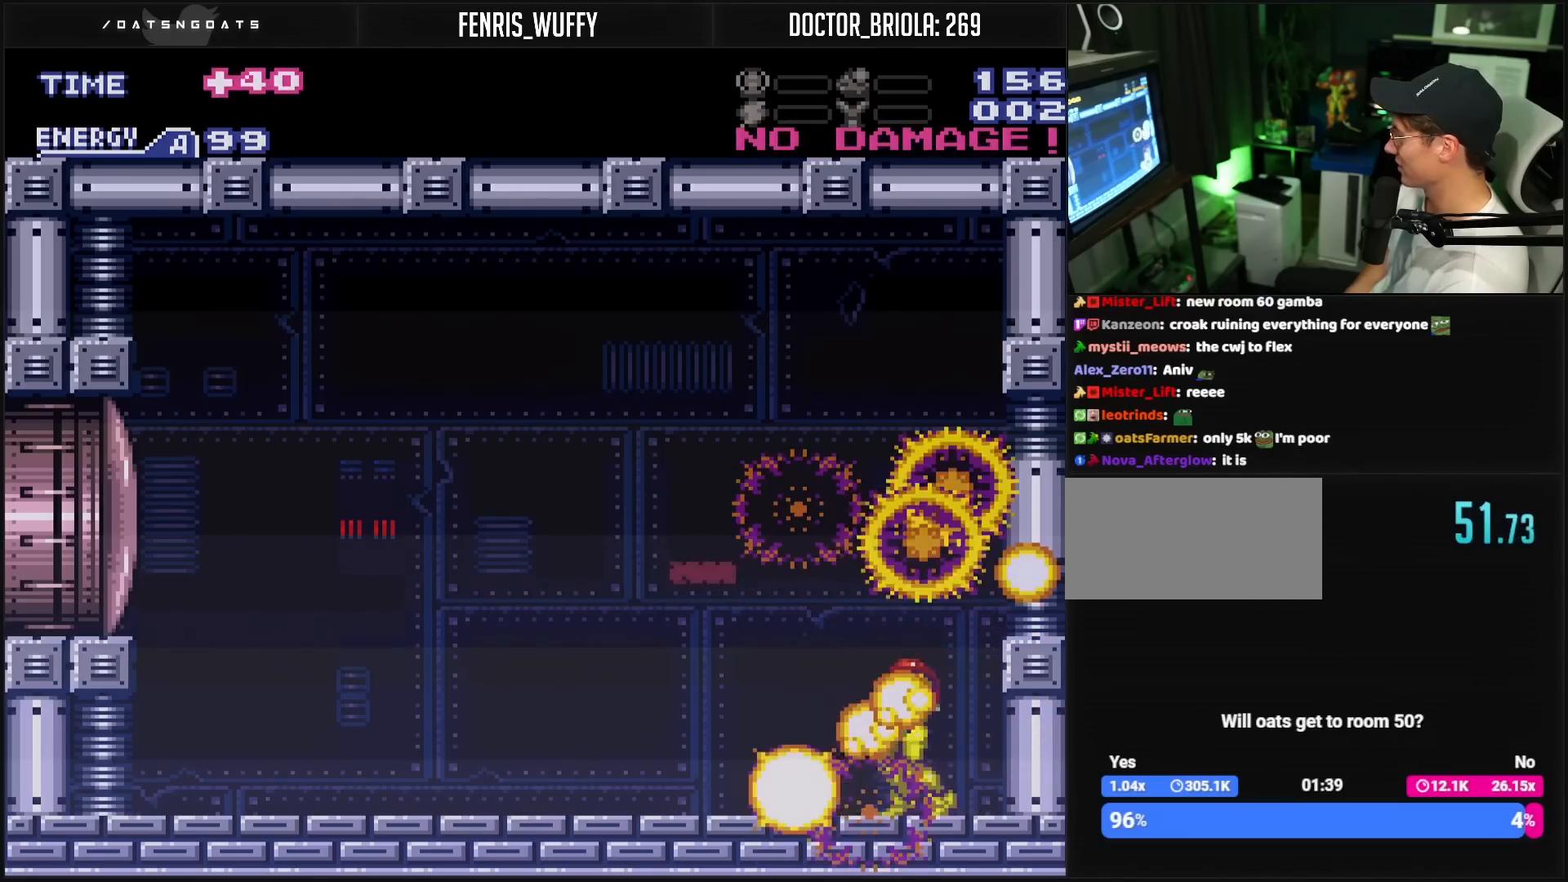
{"buttons": ["B"], "events": [[83, "DPAD_RIGHT", "down"], [133, "B", "down"], [500, "DPAD_RIGHT", "up"]]}
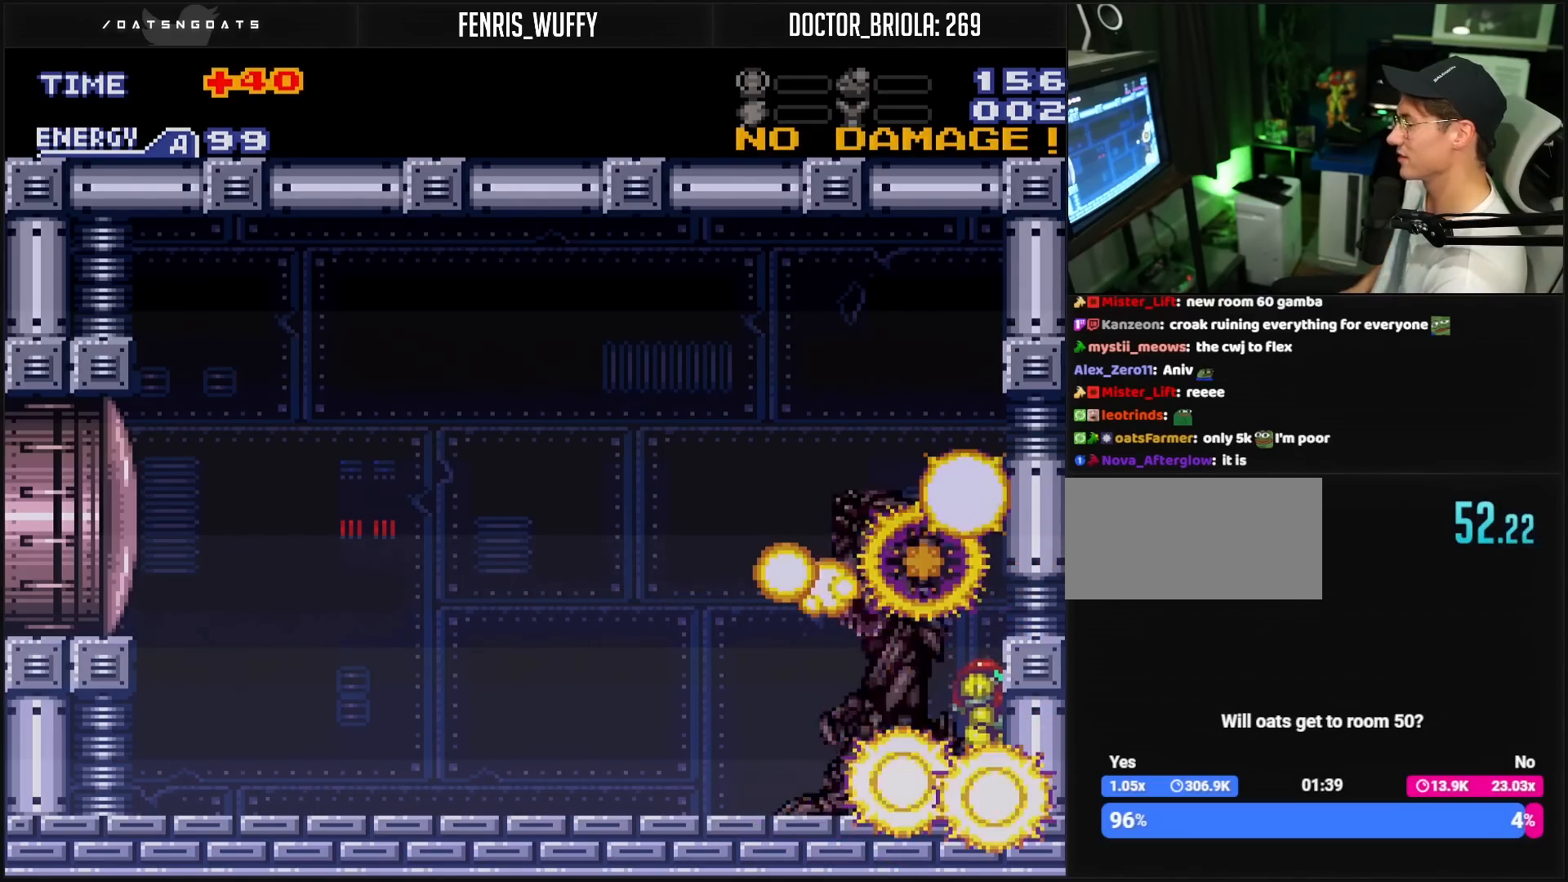
{"buttons": ["X", "R1"], "events": [[17, "DPAD_LEFT", "down"], [100, "B", "up"], [117, "DPAD_LEFT", "up"], [267, "R1", "down"], [267, "X", "down"], [333, "DPAD_RIGHT", "down"], [450, "DPAD_RIGHT", "up"]]}
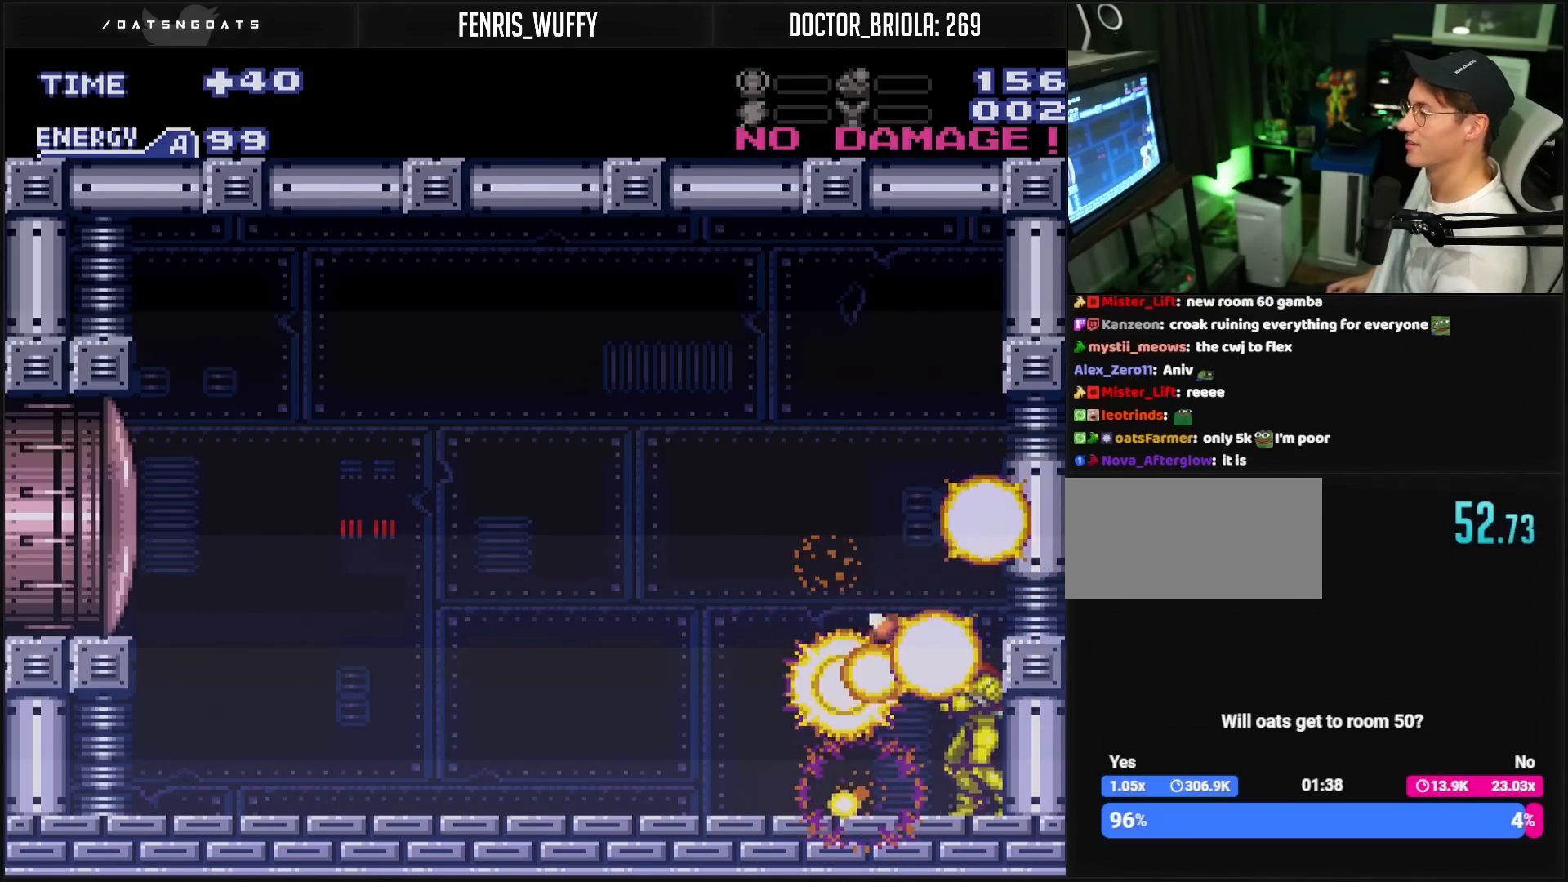
{"buttons": [], "events": [[133, "R1", "up"], [150, "X", "up"]]}
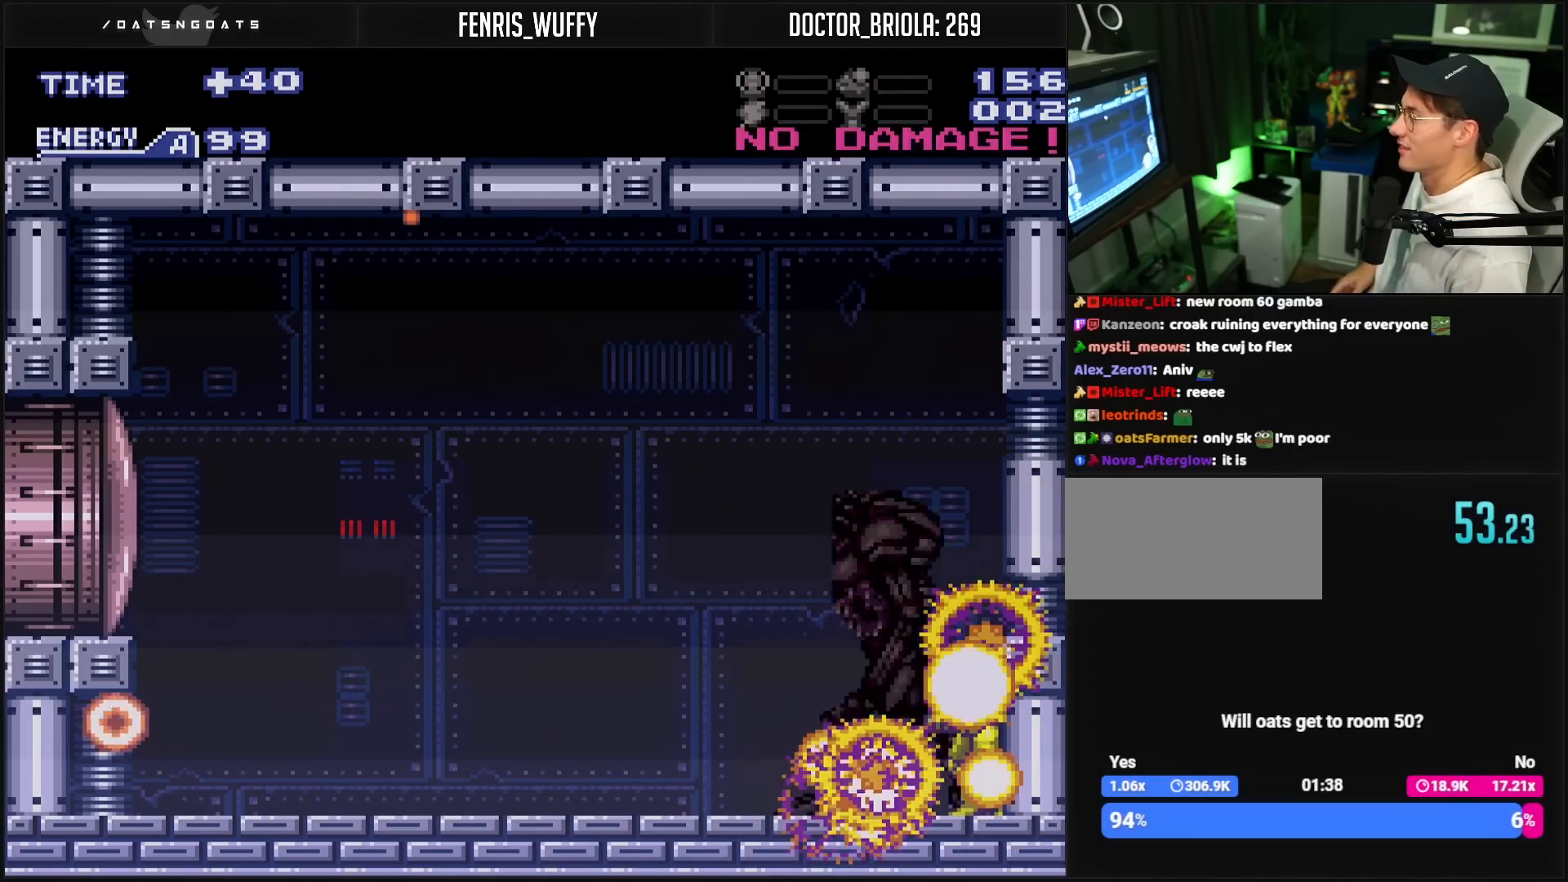
{"buttons": [], "events": []}
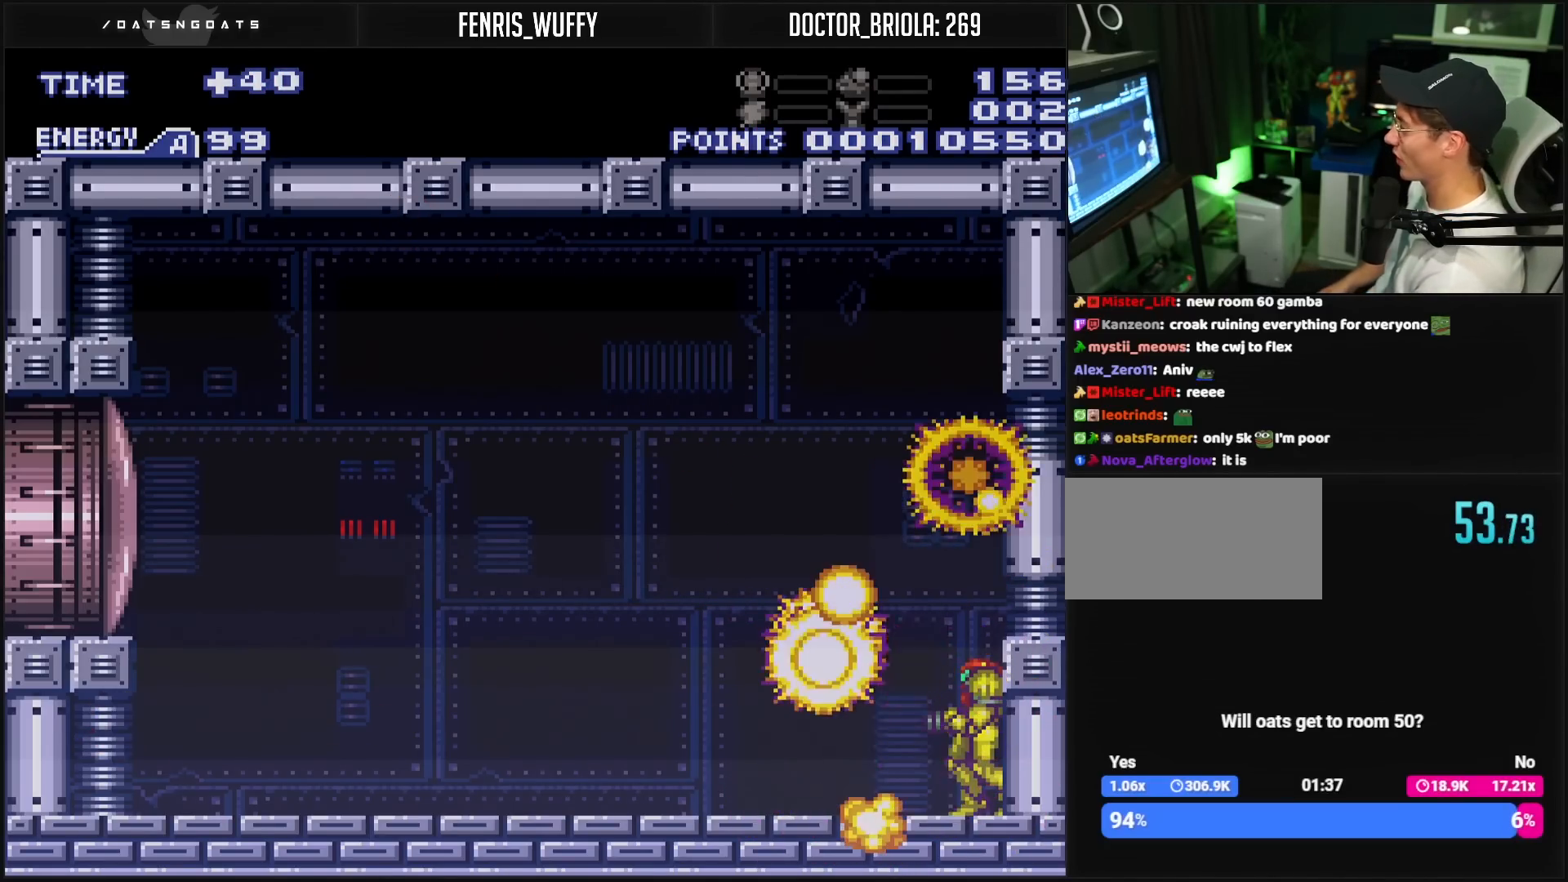
{"buttons": ["B"], "events": [[267, "B", "down"]]}
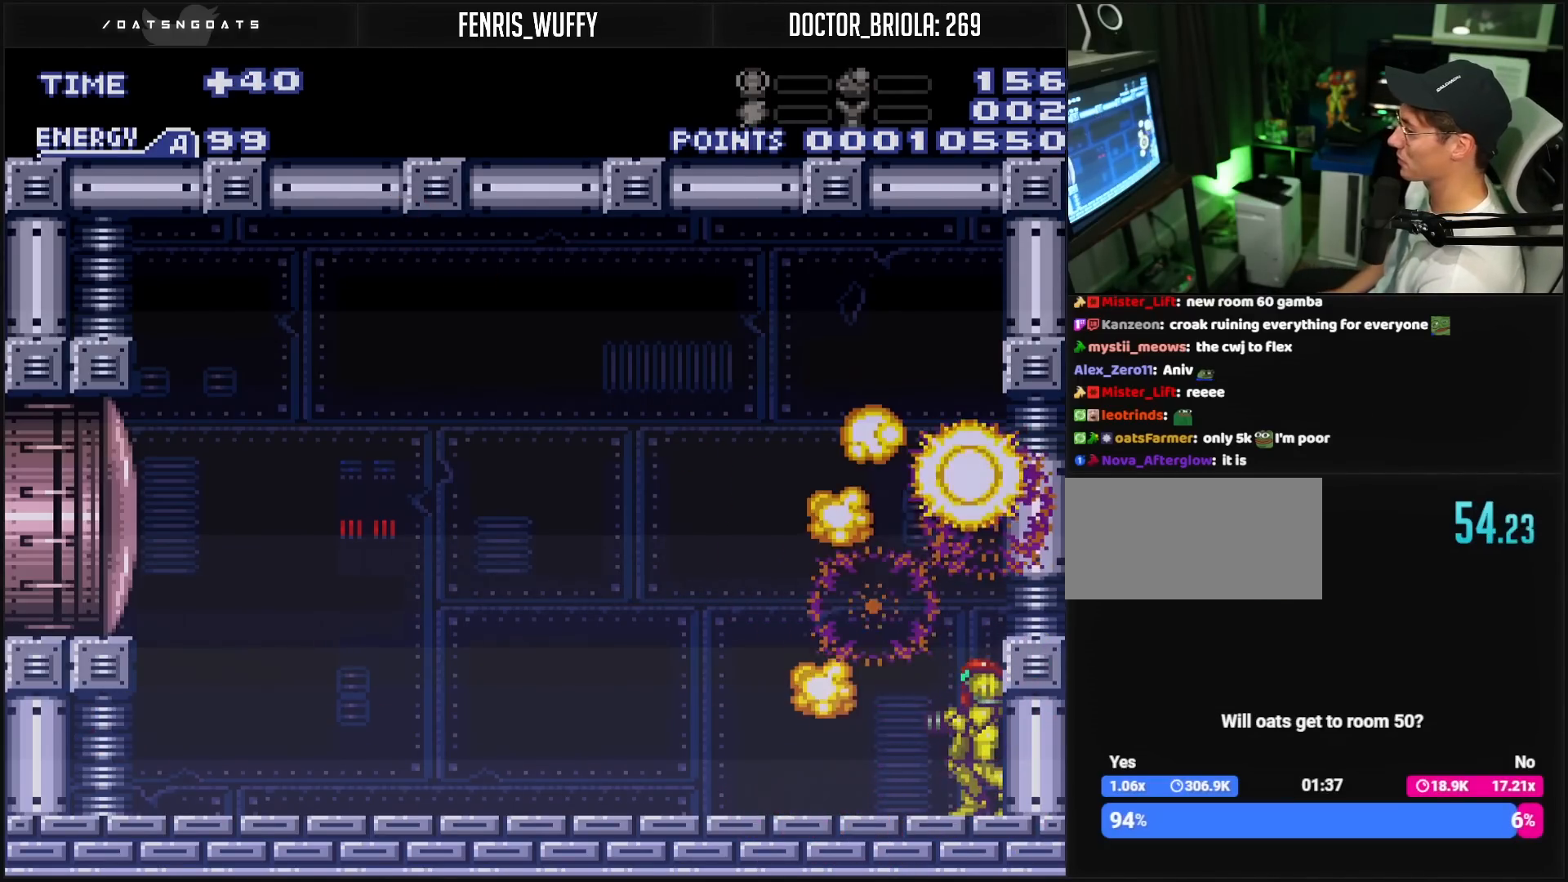
{"buttons": ["B"], "events": []}
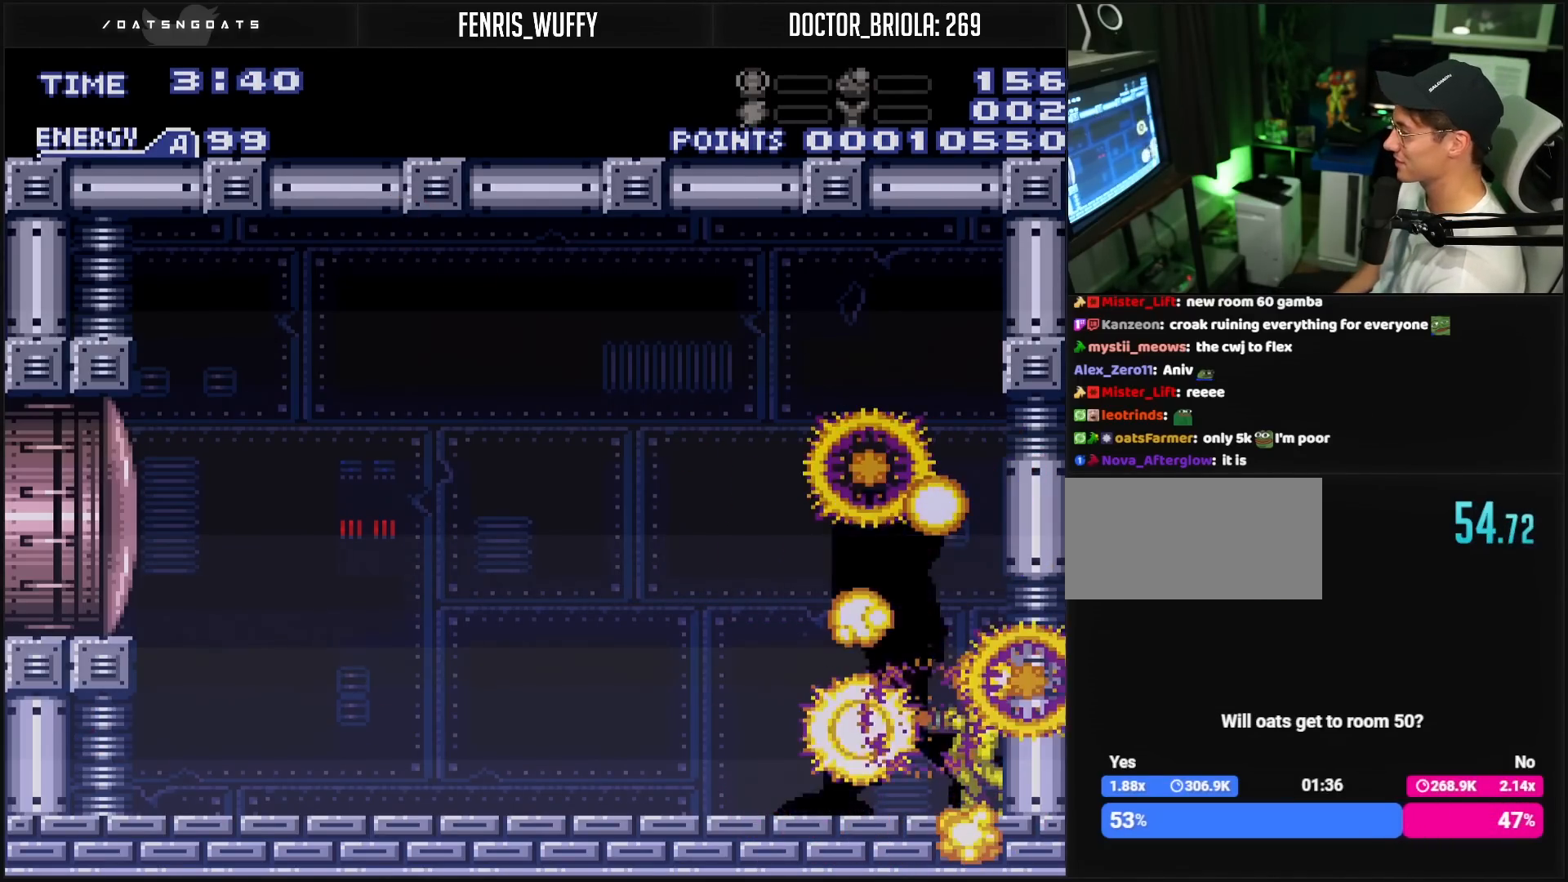
{"buttons": ["B"], "events": []}
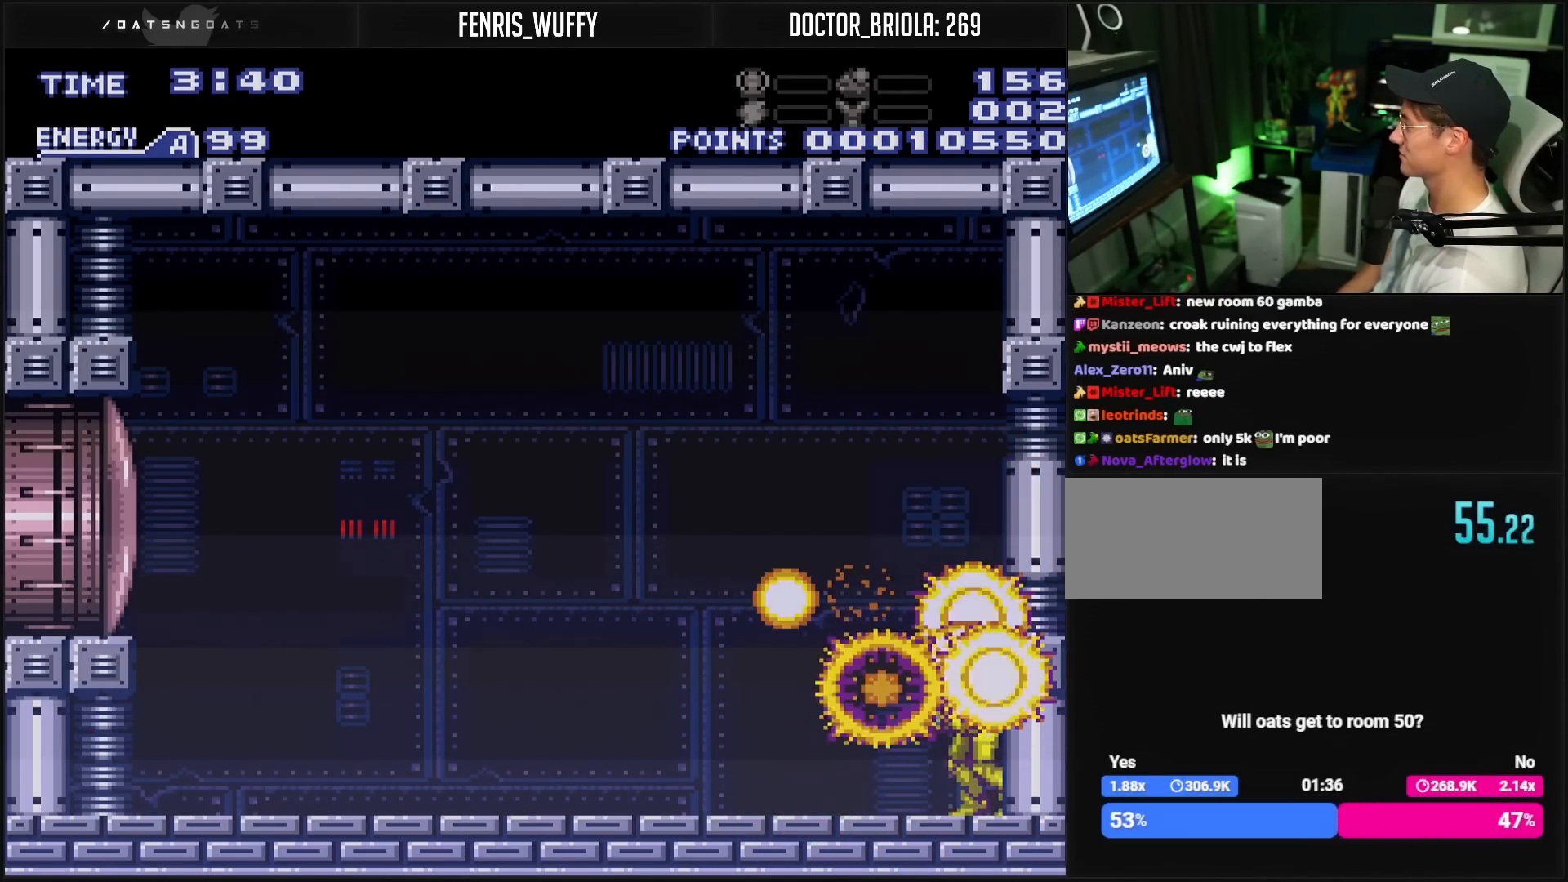
{"buttons": ["B", "R1"], "events": [[67, "R1", "down"]]}
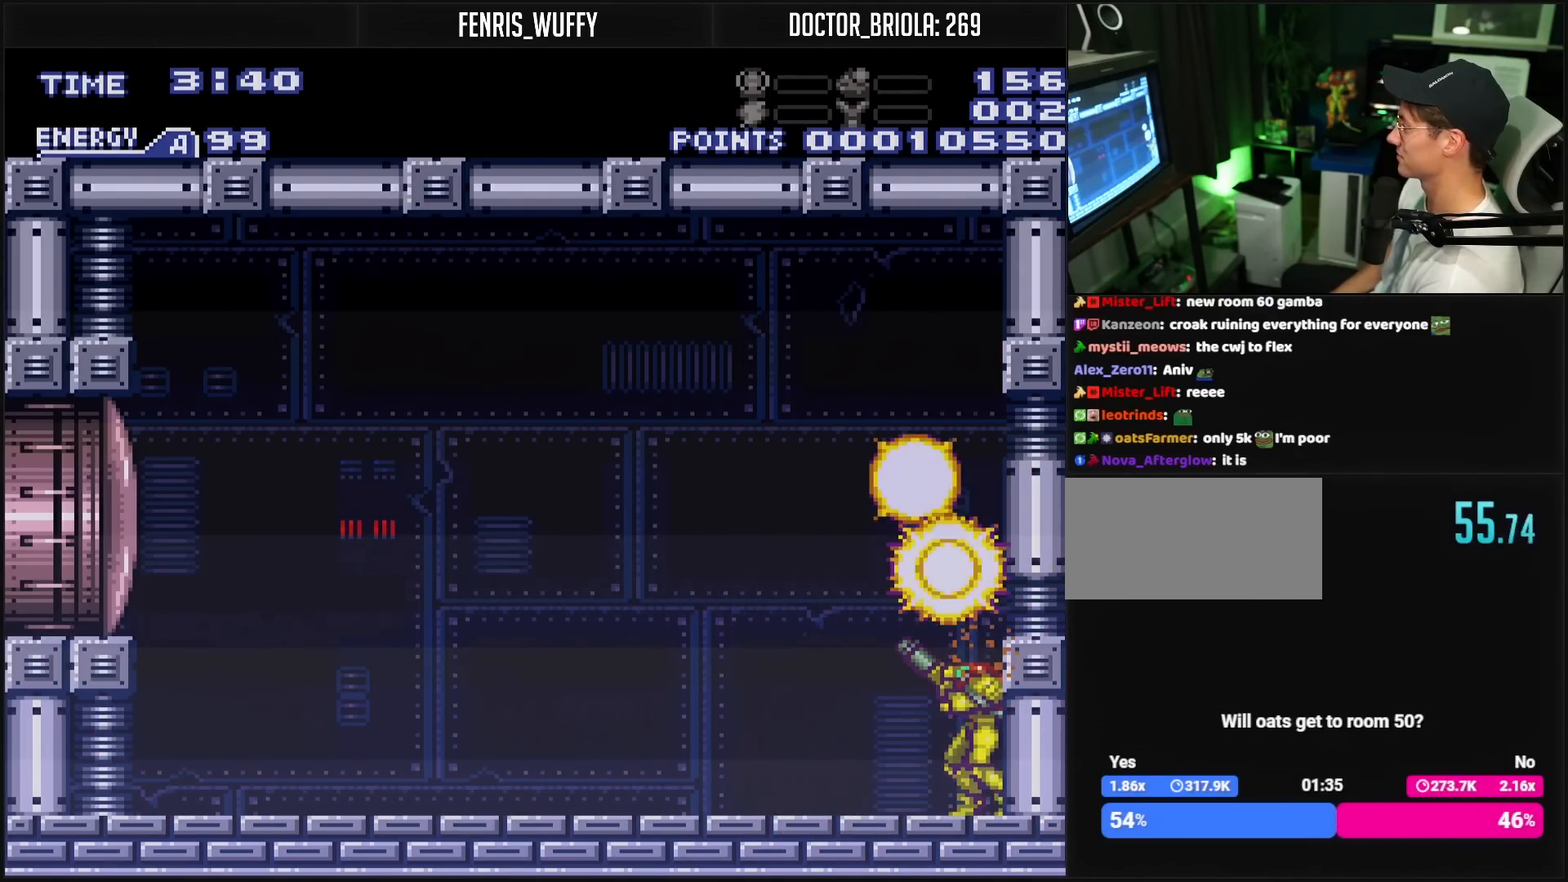
{"buttons": ["B", "R1", "DPAD_LEFT"], "events": [[100, "DPAD_LEFT", "down"]]}
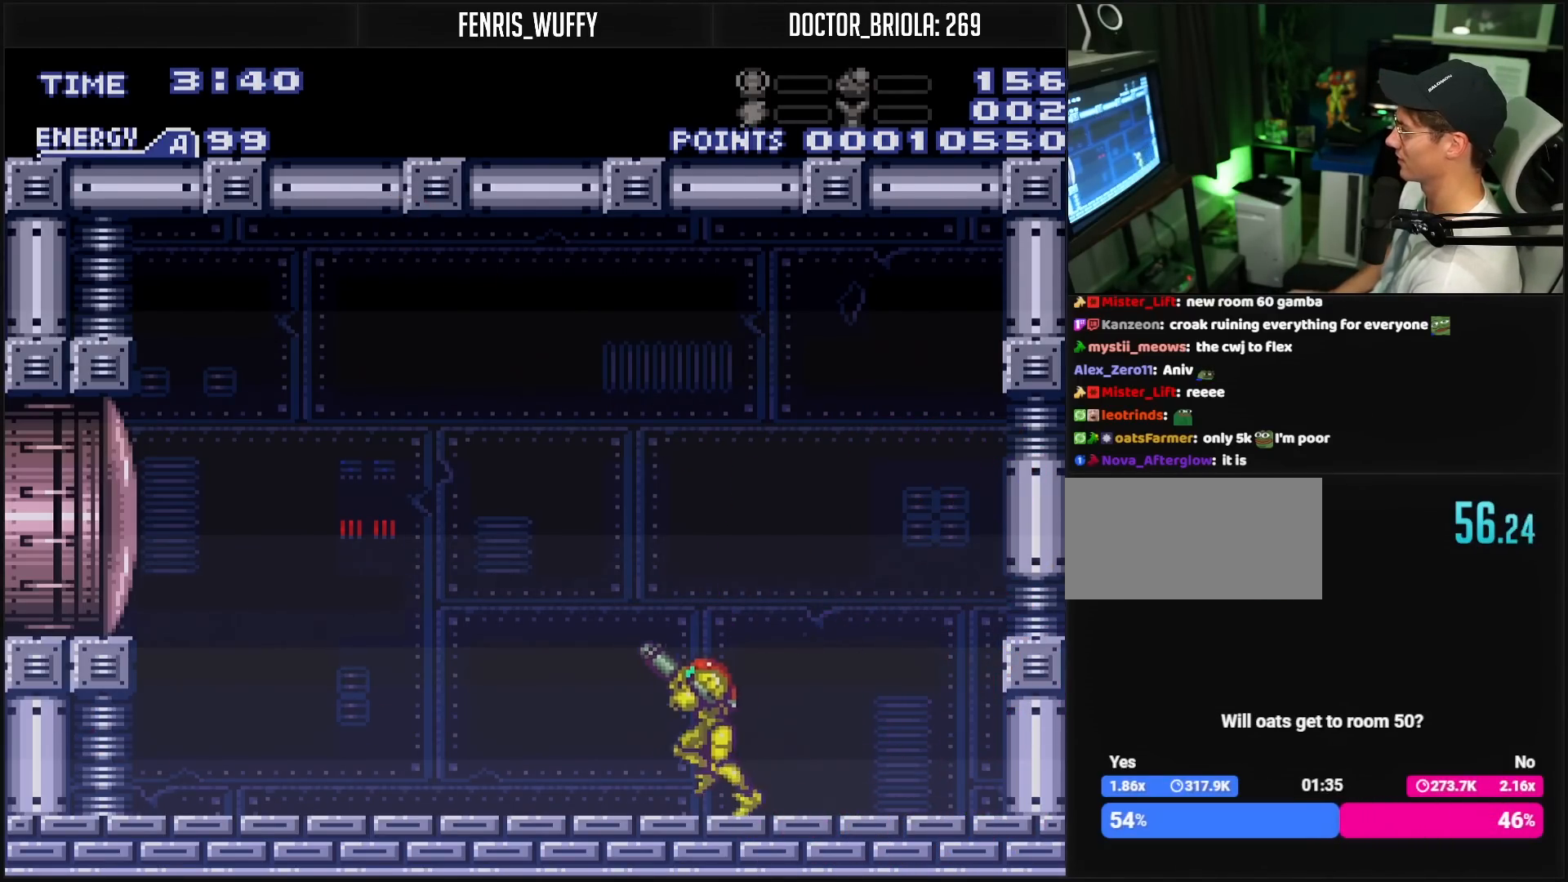
{"buttons": ["DPAD_LEFT"], "events": [[67, "X", "down"], [133, "R1", "up"], [167, "A", "down"], [167, "X", "up"], [417, "A", "up"], [417, "B", "up"]]}
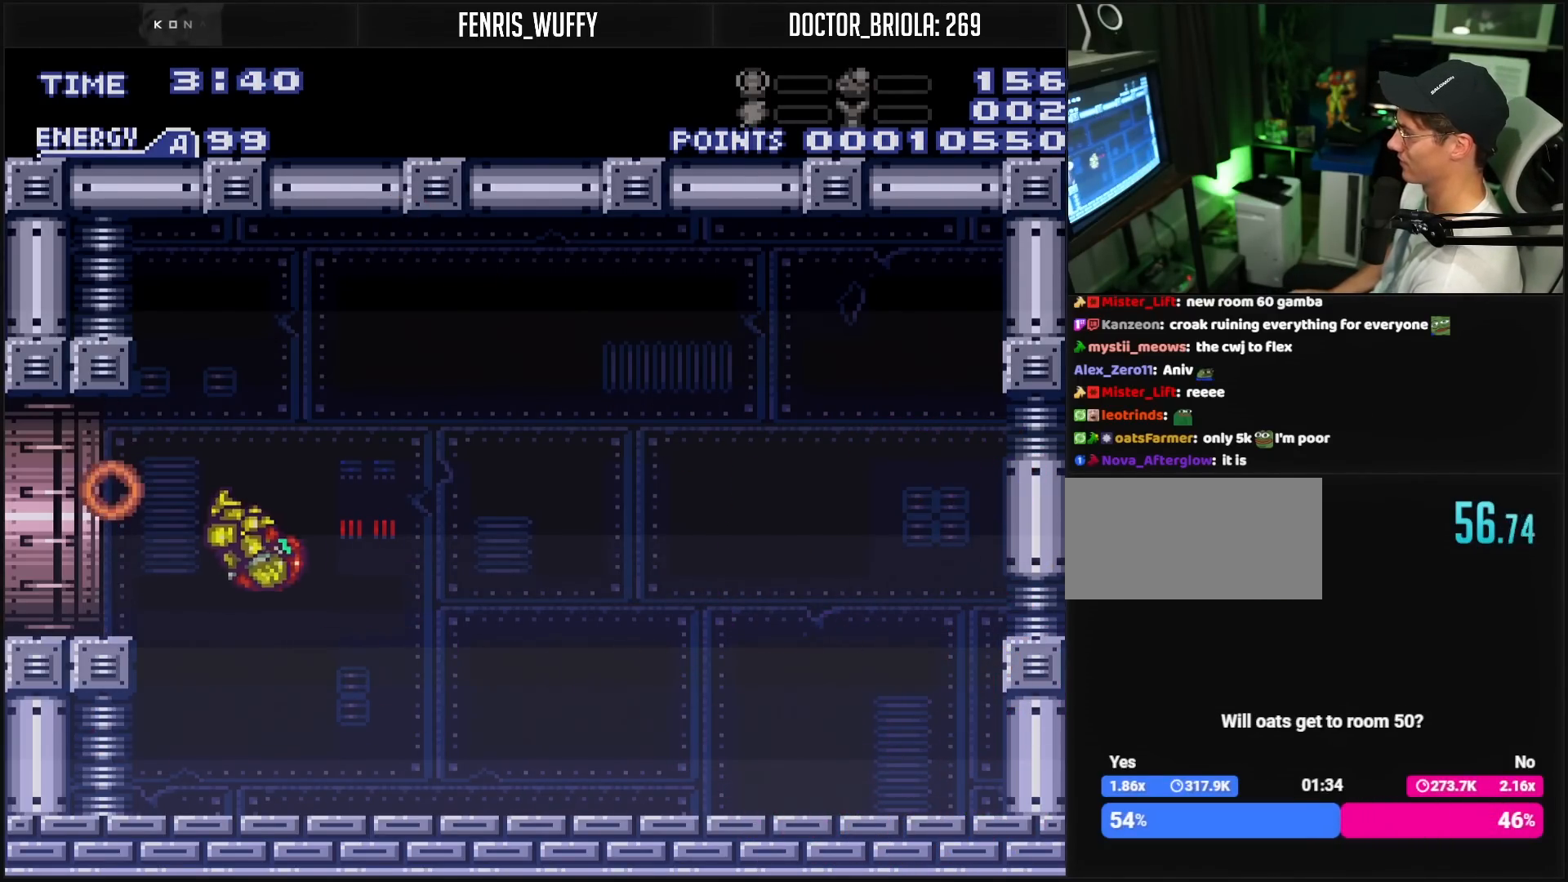
{"buttons": ["B", "DPAD_LEFT"], "events": [[100, "B", "down"], [133, "R1", "down"], [200, "R1", "up"], [300, "L1", "down"], [383, "L1", "up"]]}
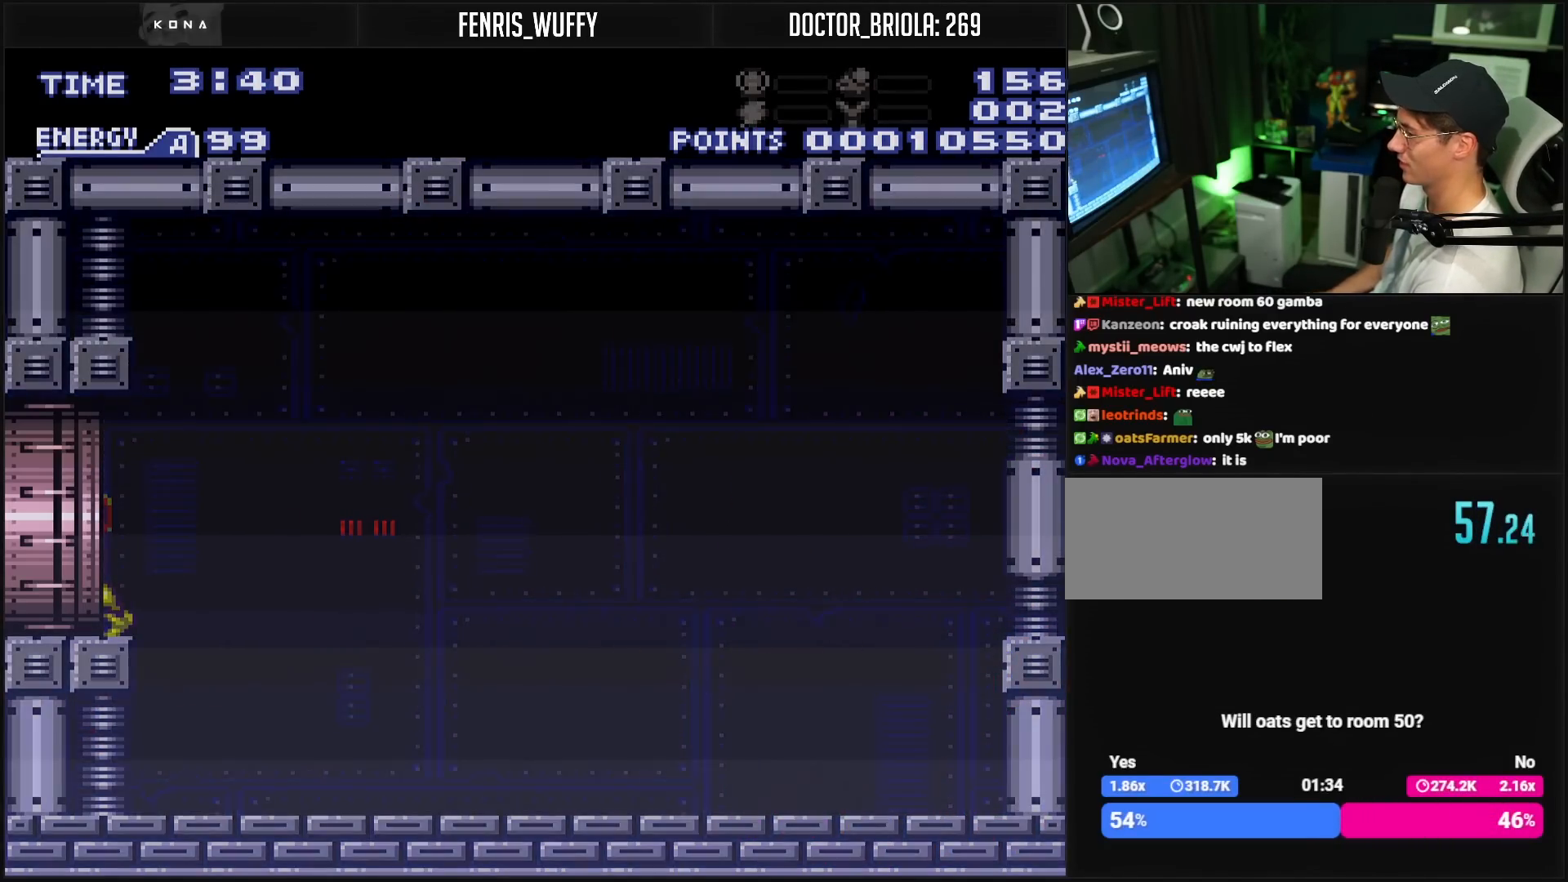
{"buttons": ["DPAD_LEFT"], "events": [[417, "B", "up"]]}
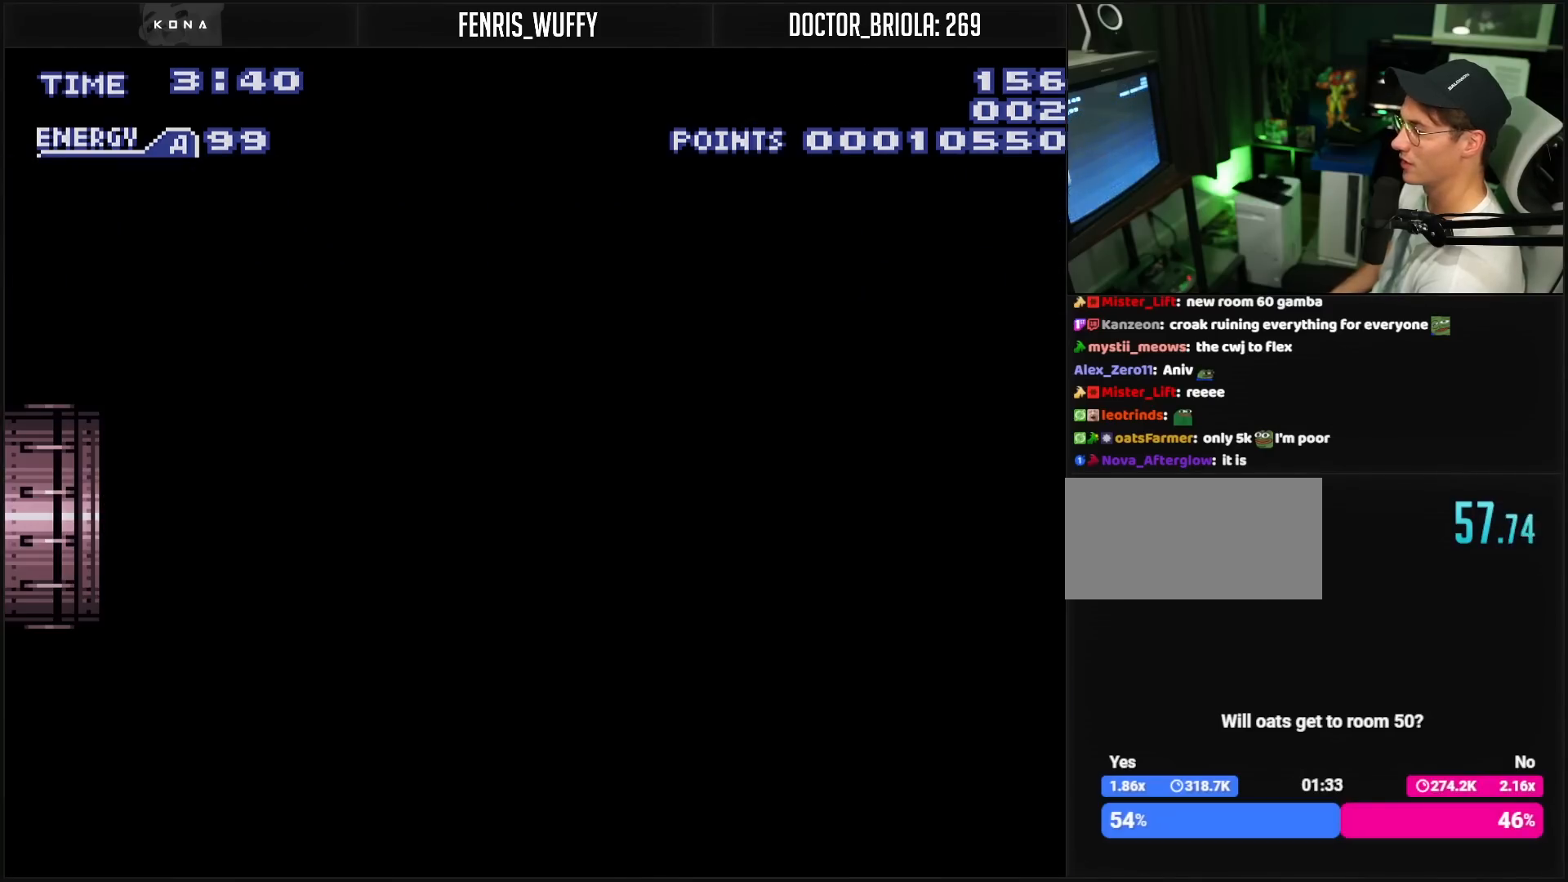
{"buttons": ["B"], "events": [[183, "B", "down"], [467, "DPAD_LEFT", "up"]]}
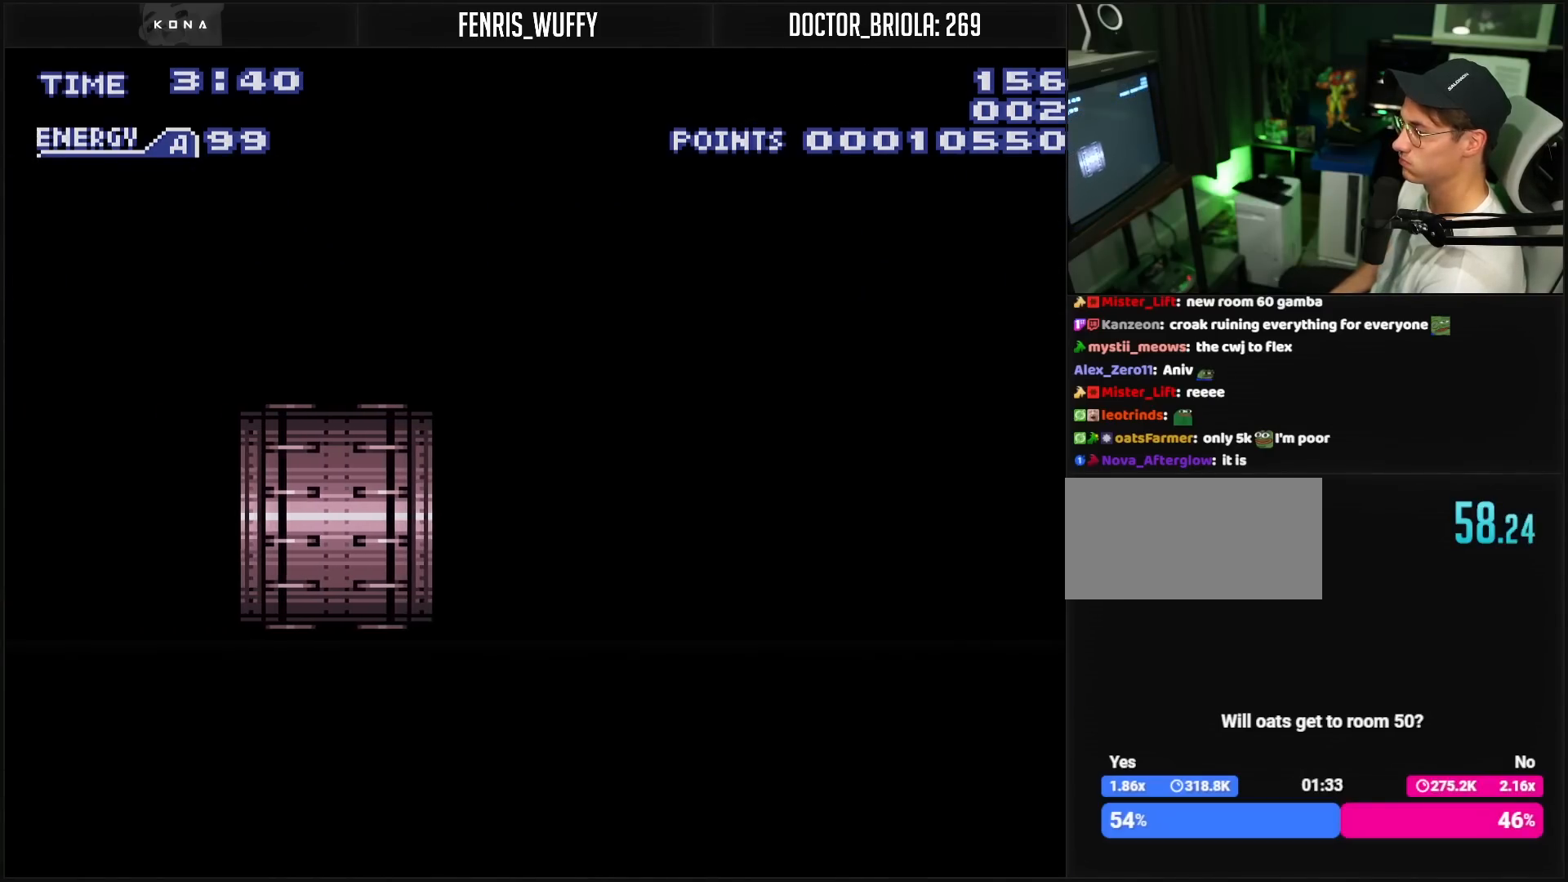
{"buttons": ["B"], "events": []}
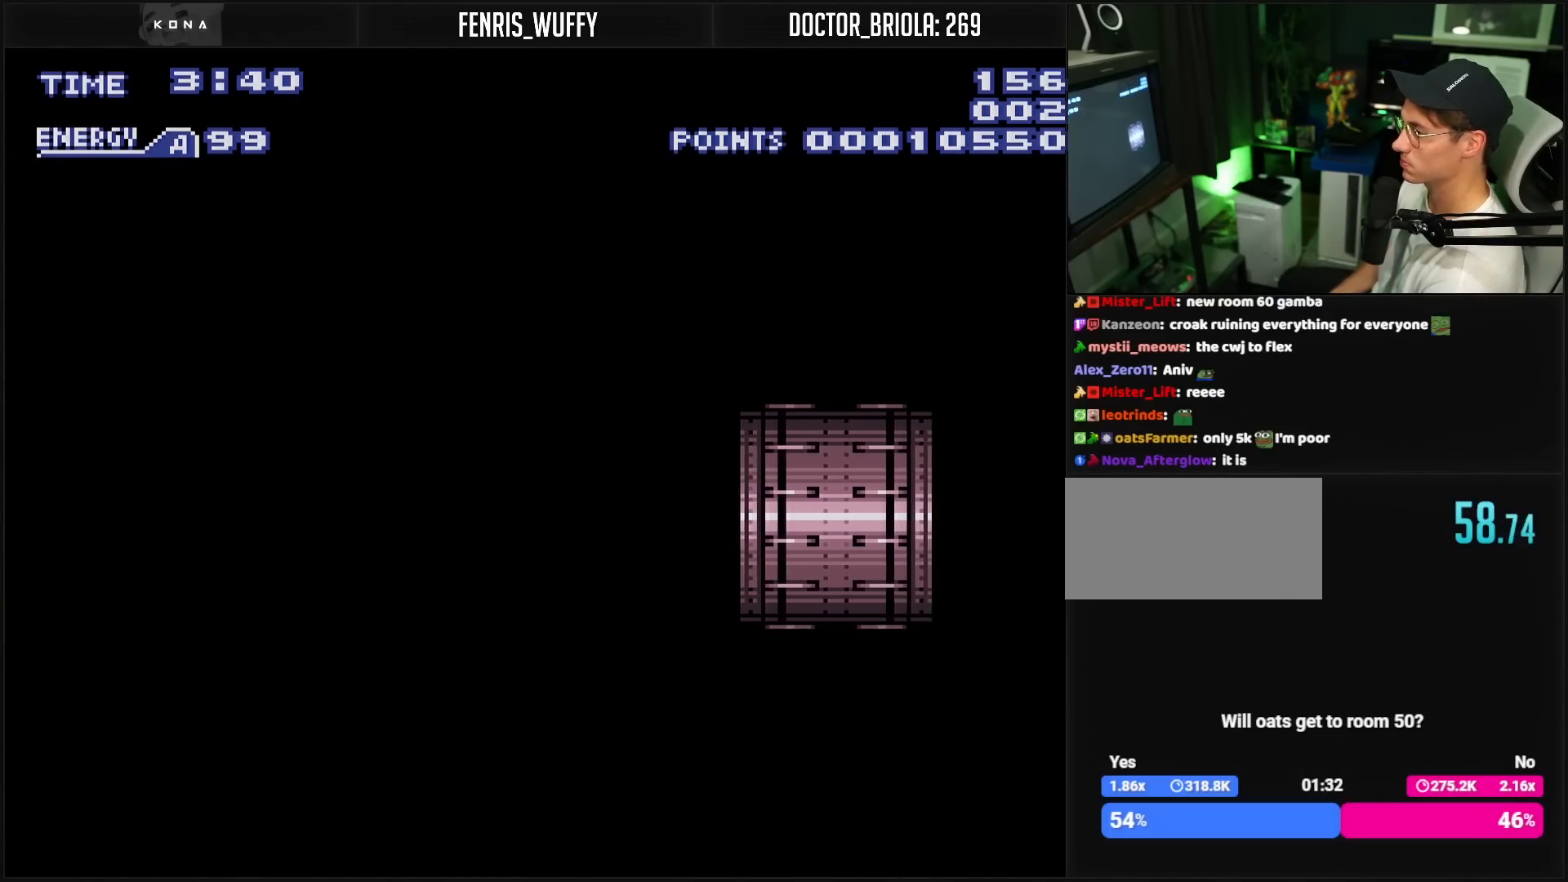
{"buttons": ["B"], "events": []}
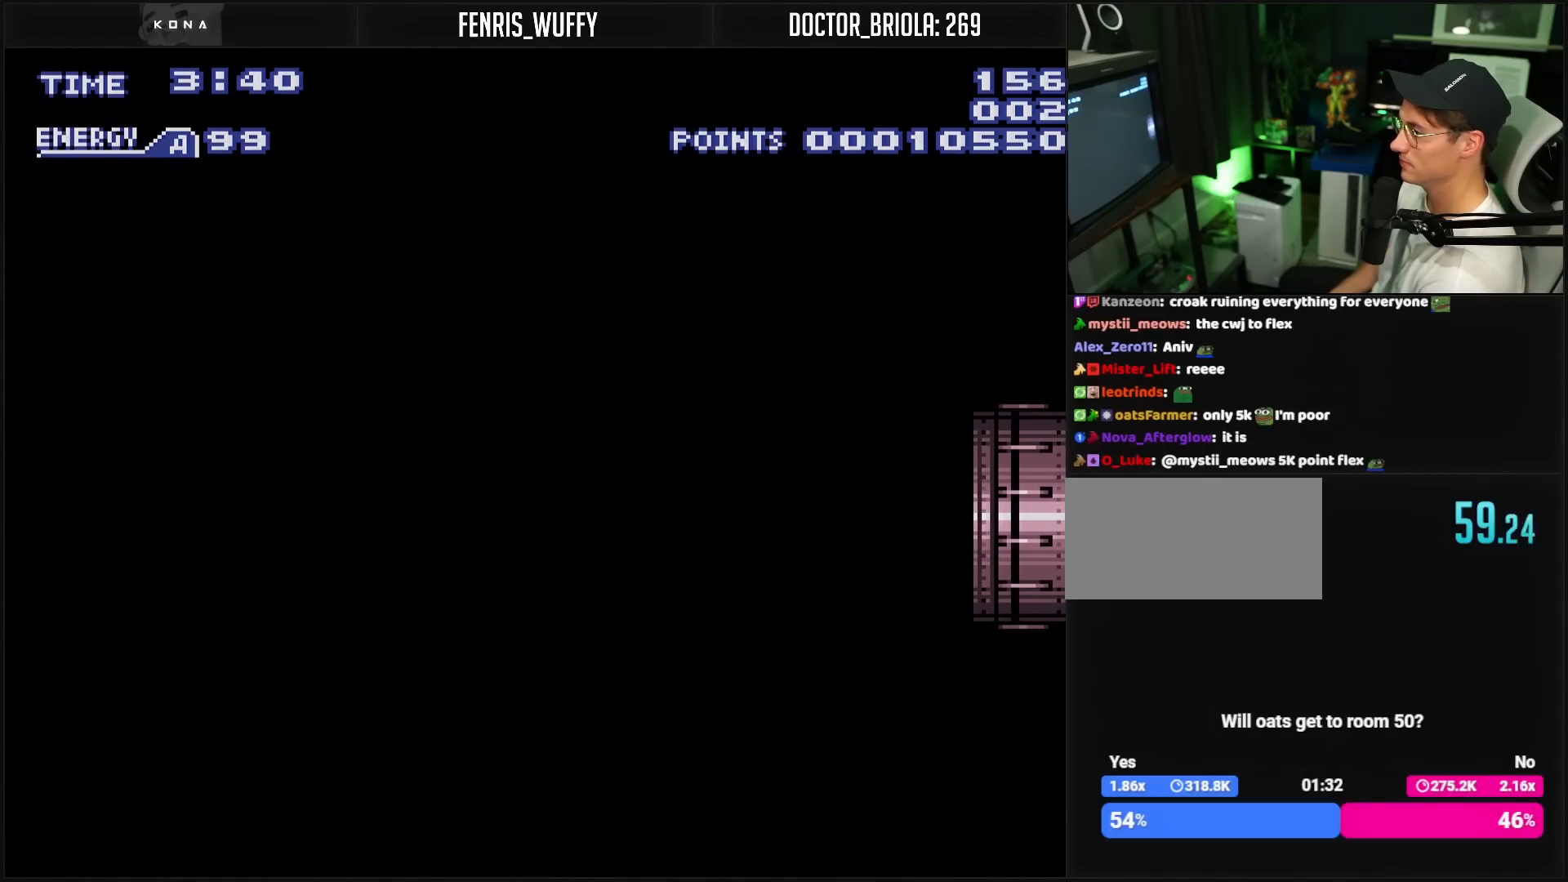
{"buttons": ["B"], "events": []}
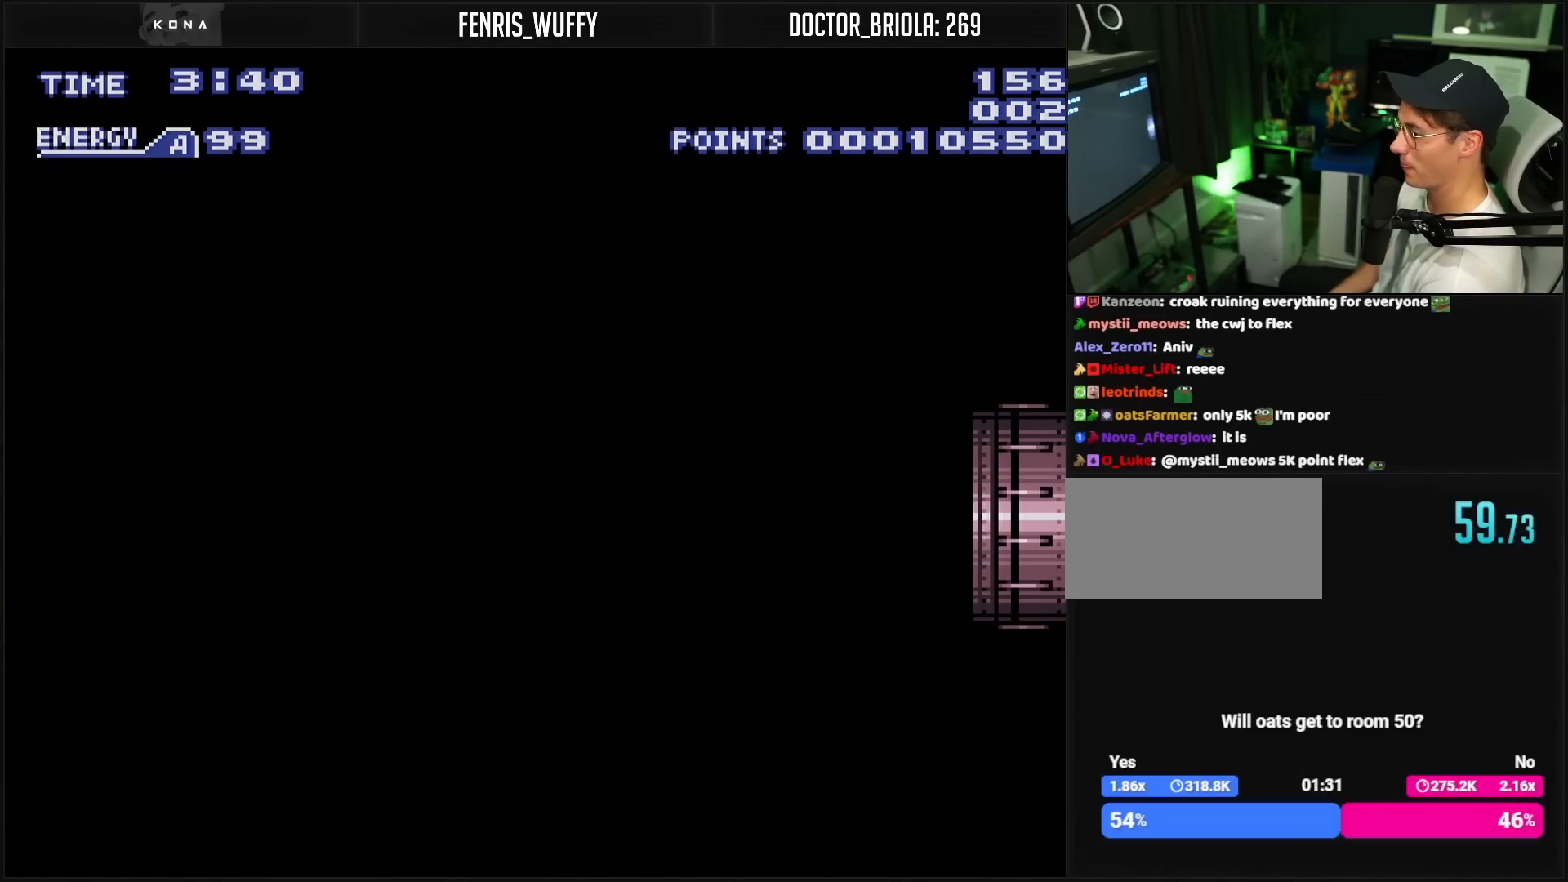
{"buttons": ["B", "DPAD_LEFT"], "events": [[500, "DPAD_LEFT", "down"]]}
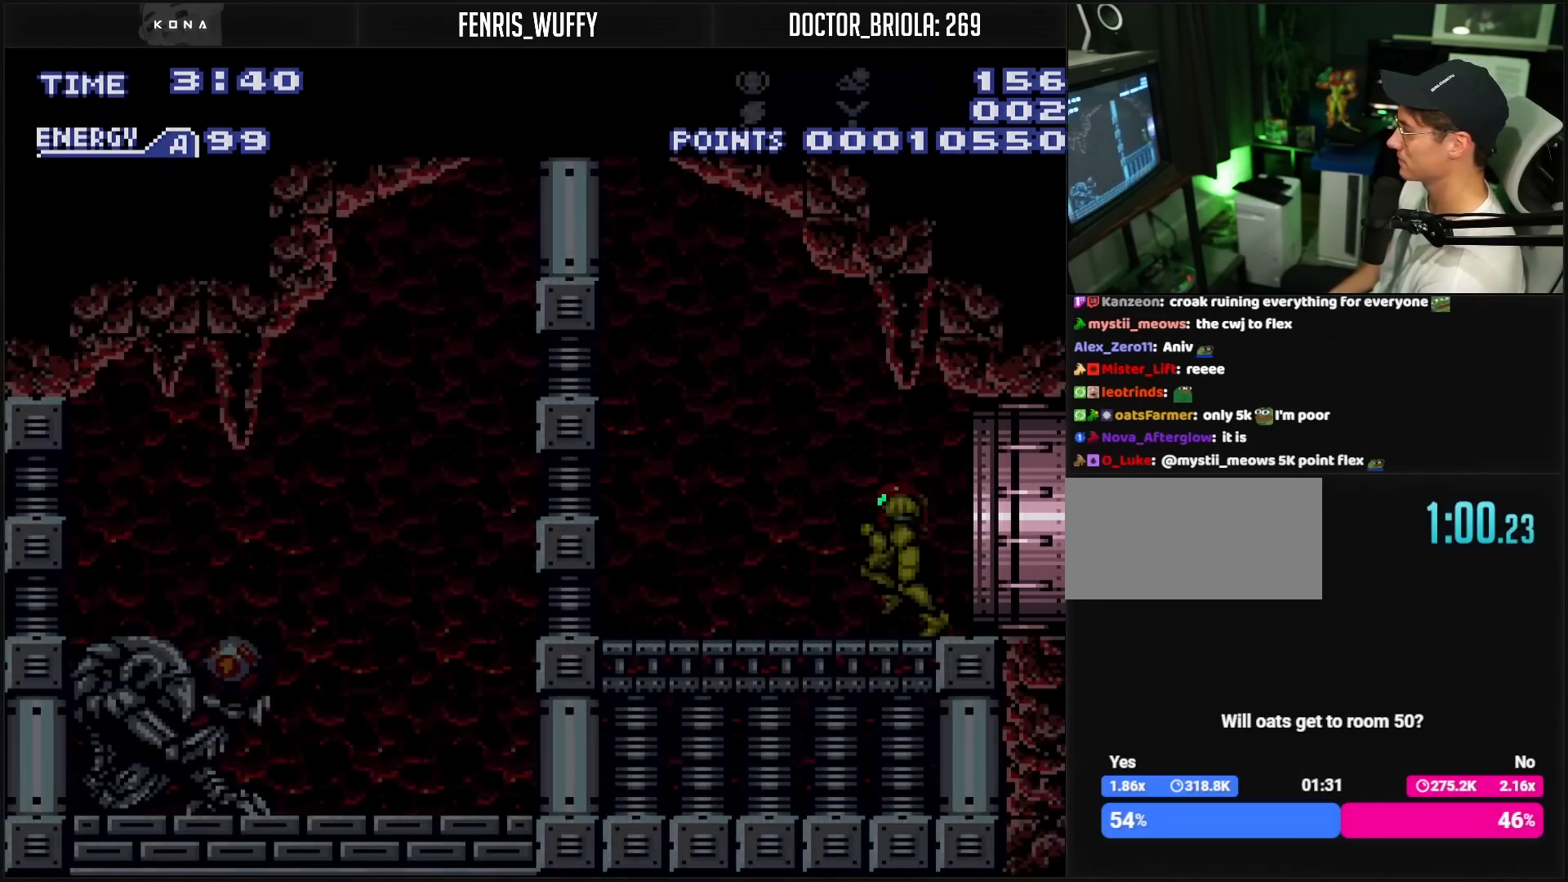
{"buttons": ["B", "X", "R1"], "events": [[283, "DPAD_LEFT", "up"], [300, "R1", "down"], [400, "X", "down"]]}
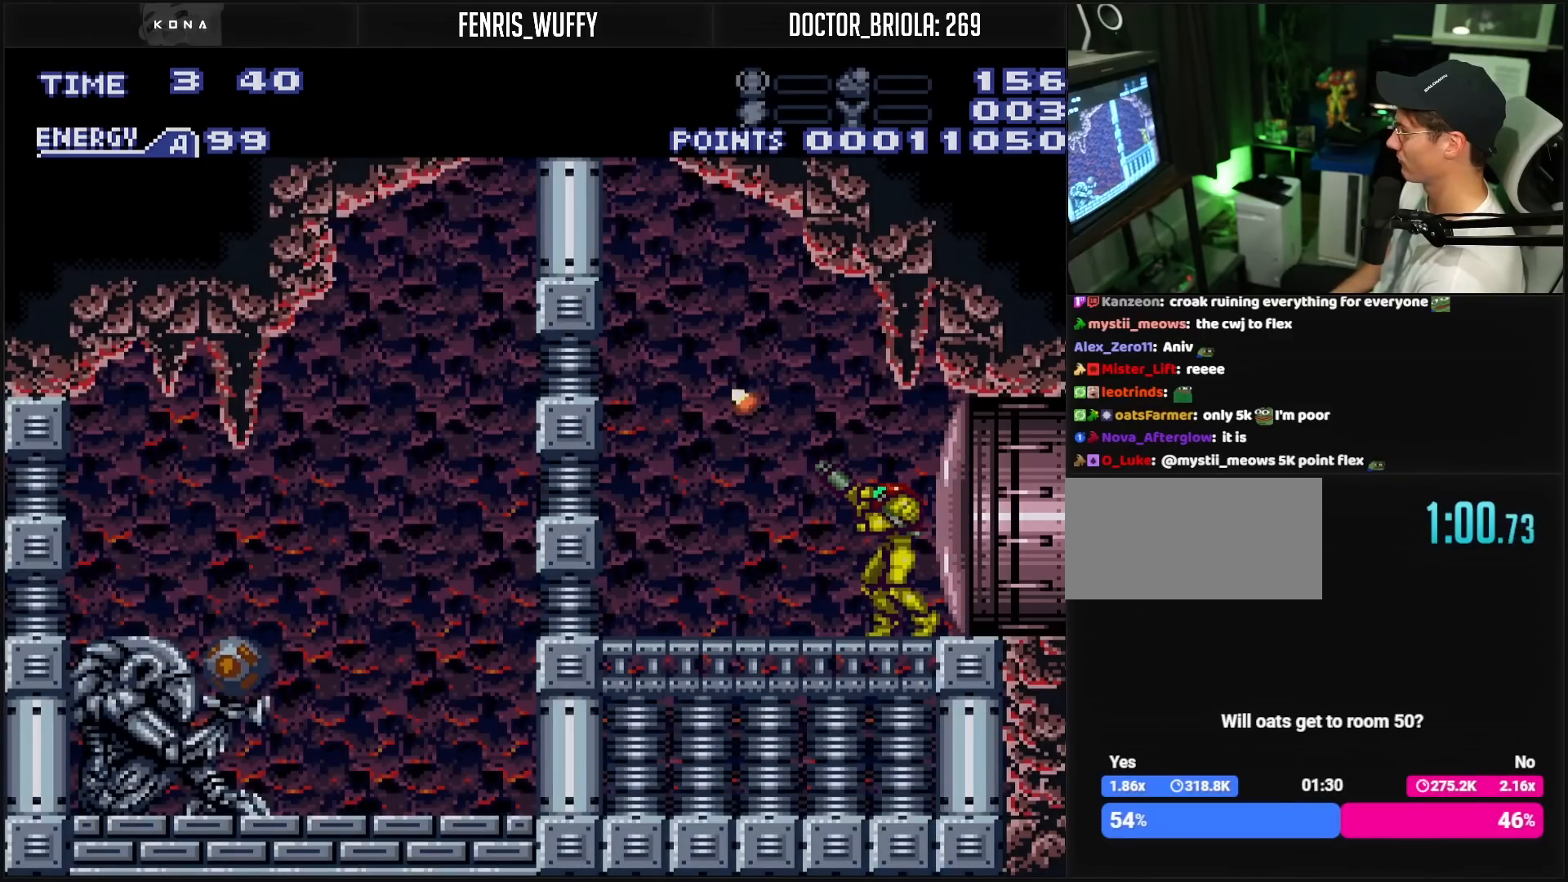
{"buttons": ["A", "B", "DPAD_LEFT"], "events": [[33, "X", "up"], [167, "X", "down"], [217, "DPAD_LEFT", "down"], [267, "R1", "up"], [267, "X", "up"], [317, "L1", "down"], [367, "L1", "up"], [433, "A", "down"], [433, "B", "up"], [450, "B", "down"]]}
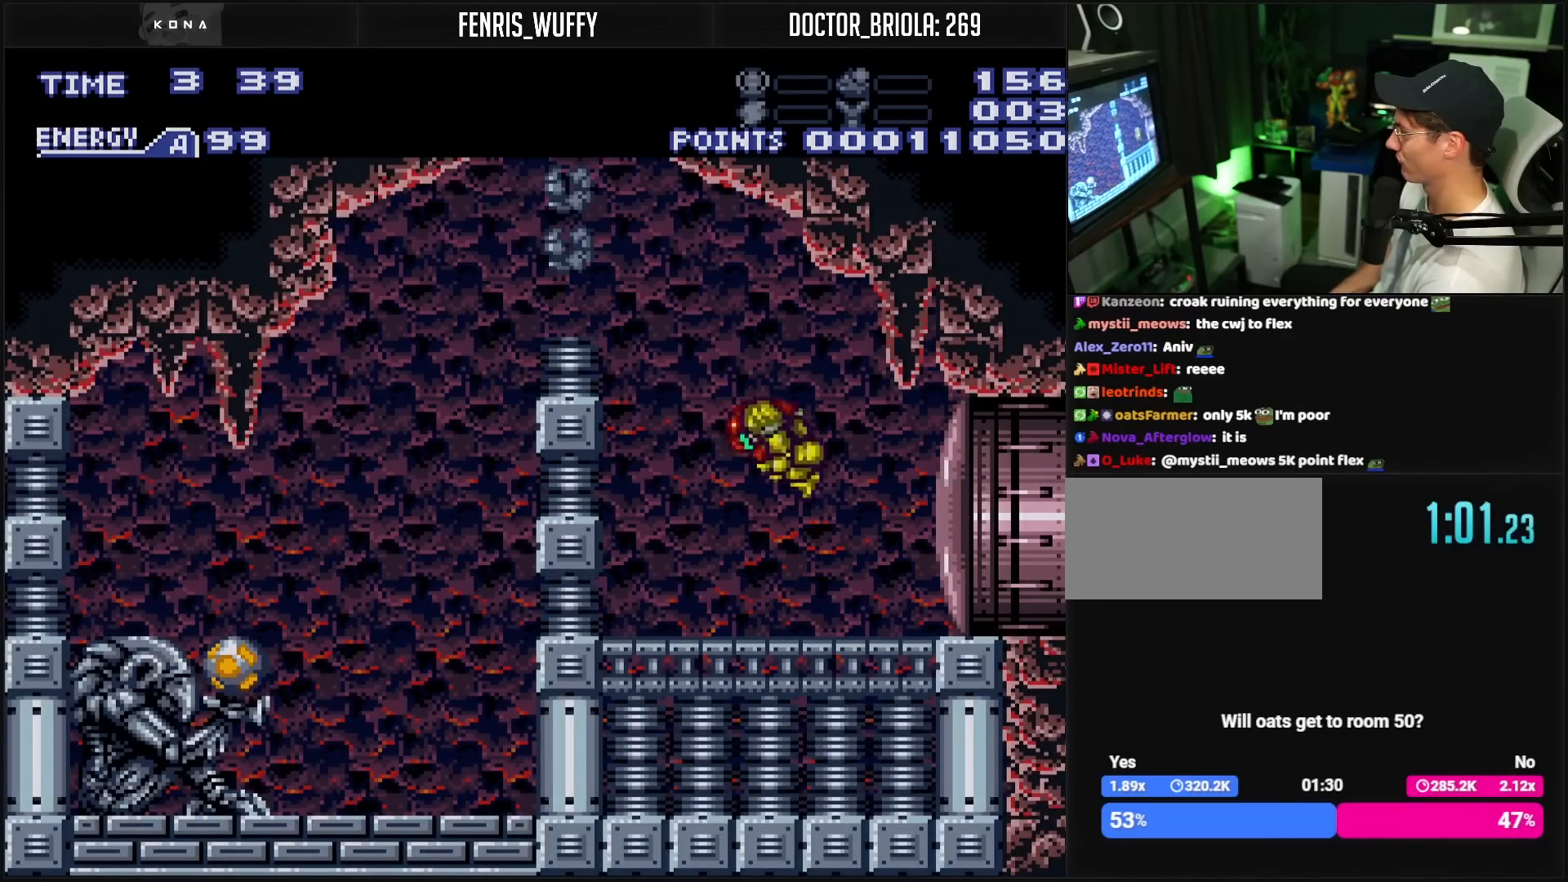
{"buttons": ["DPAD_LEFT"], "events": [[217, "B", "up"], [350, "A", "up"]]}
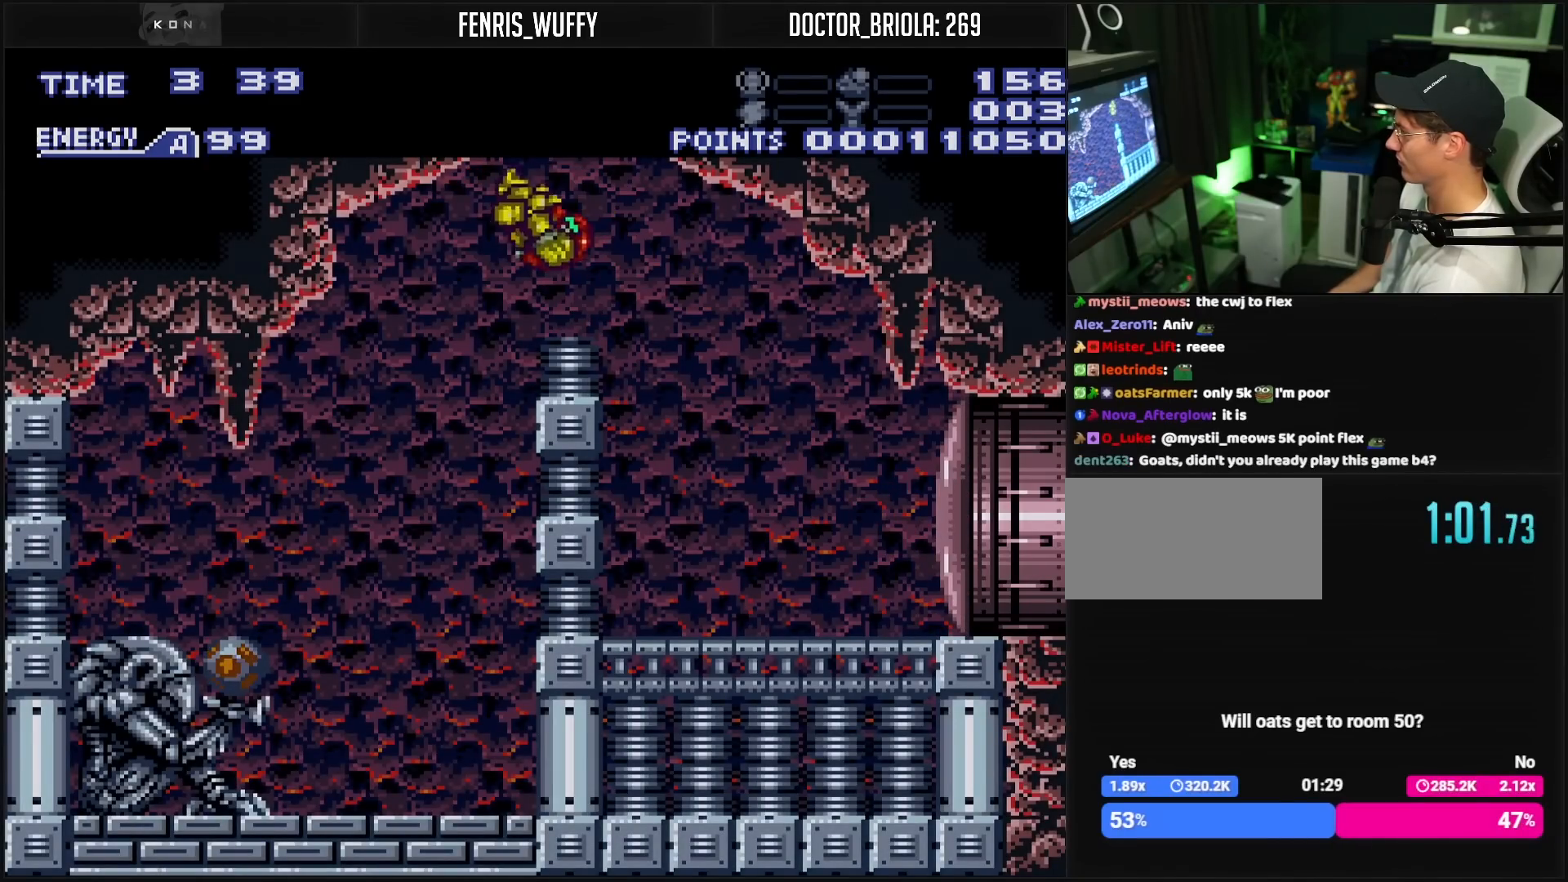
{"buttons": ["B", "DPAD_LEFT"], "events": [[83, "B", "down"]]}
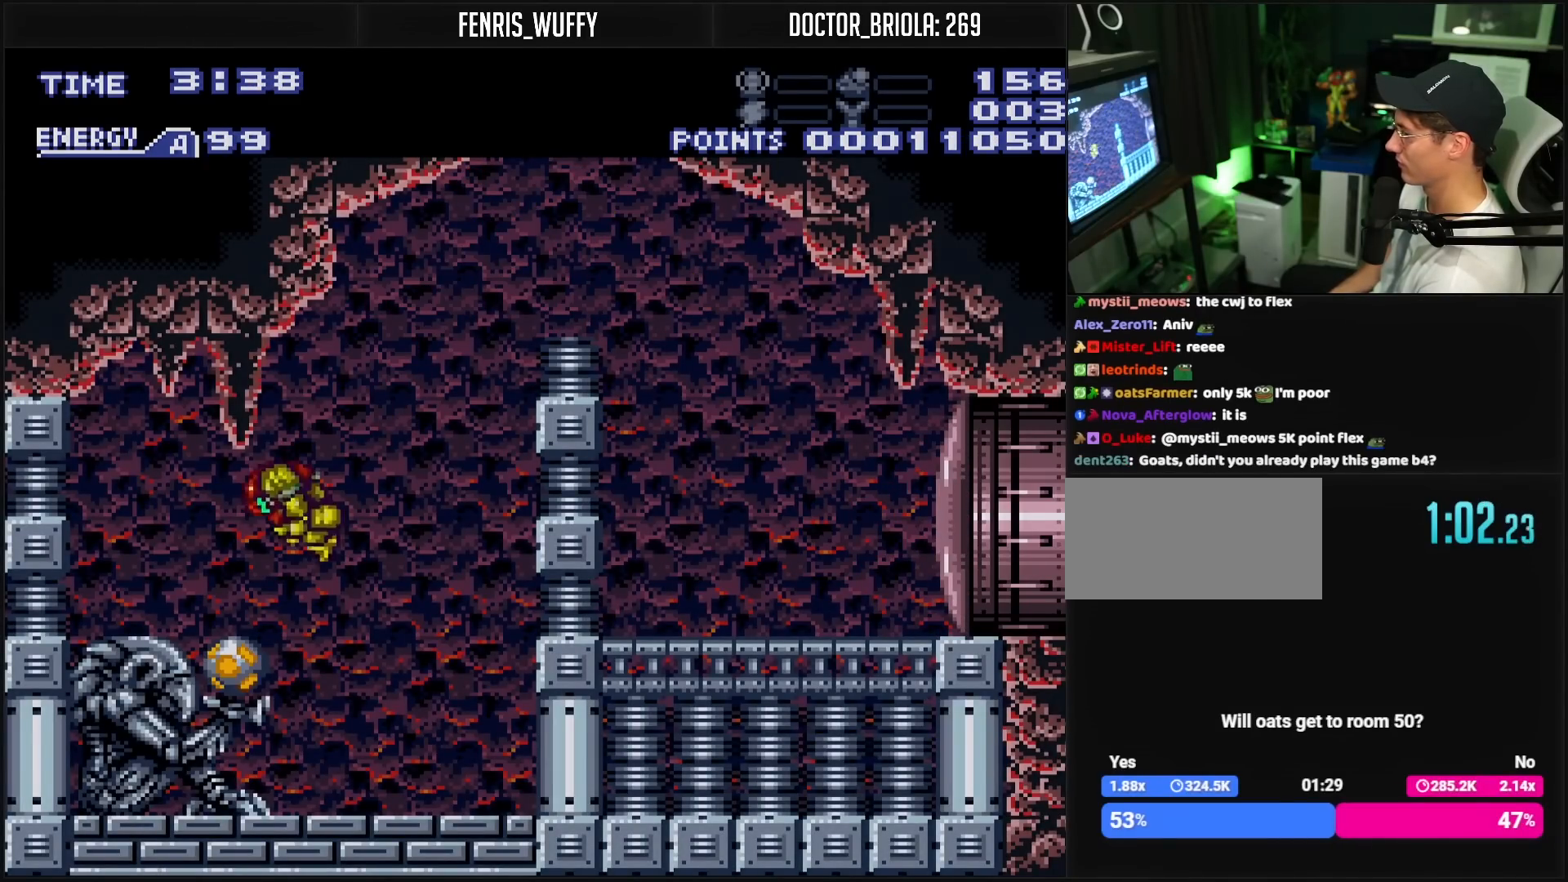
{"buttons": ["B", "L1", "DPAD_RIGHT"], "events": [[67, "R1", "down"], [117, "R1", "up"], [333, "DPAD_LEFT", "up"], [400, "DPAD_RIGHT", "down"], [450, "L1", "down"]]}
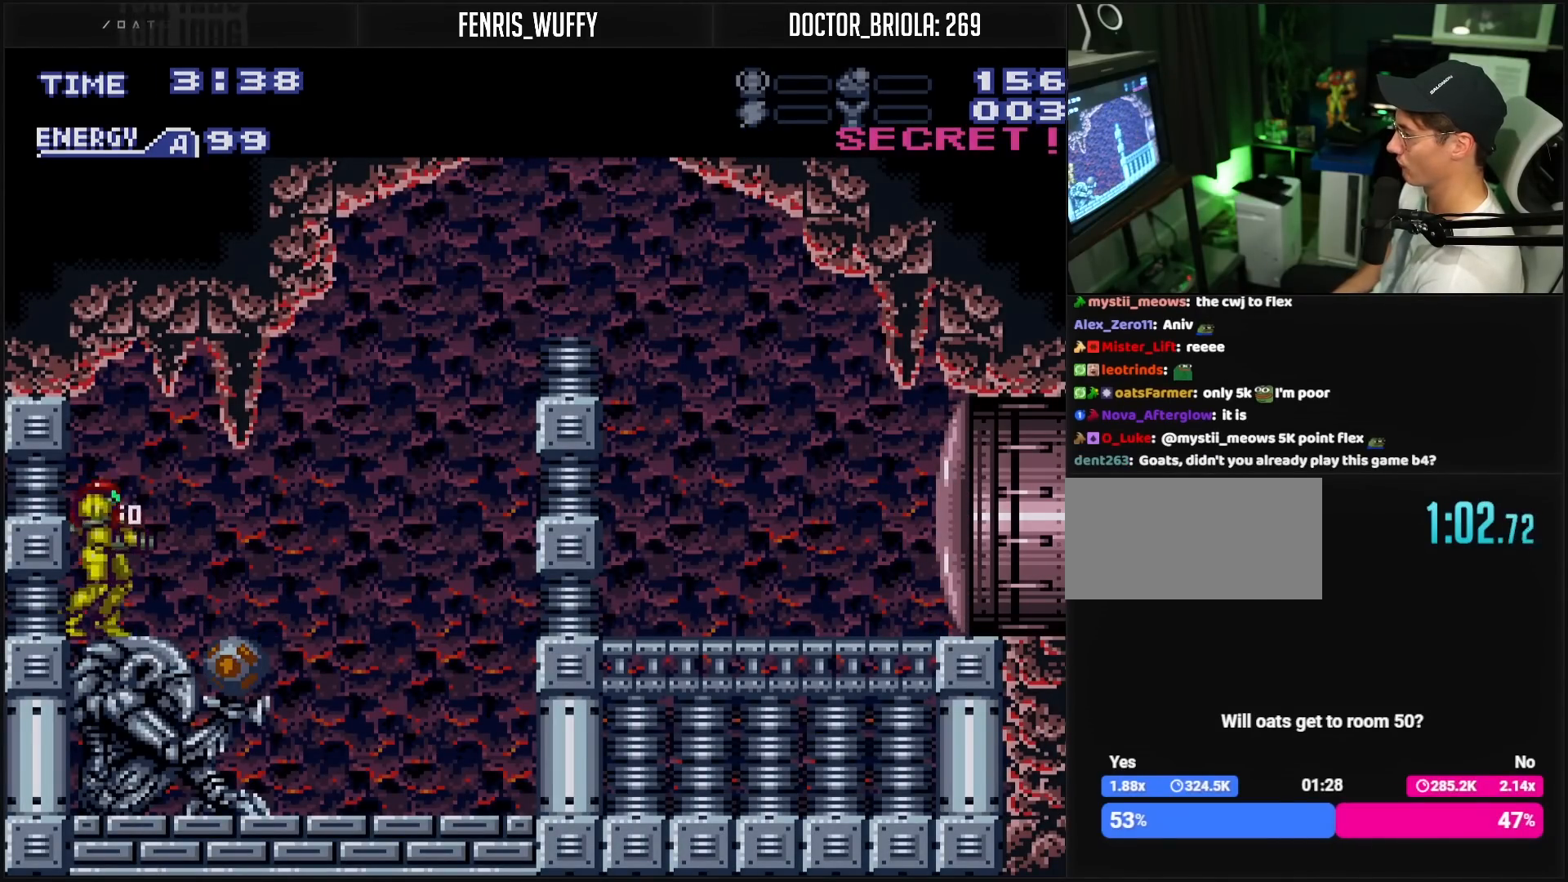
{"buttons": ["B", "DPAD_RIGHT"], "events": [[67, "DPAD_RIGHT", "up"], [67, "X", "down"], [133, "X", "up"], [167, "DPAD_RIGHT", "down"], [183, "L1", "up"]]}
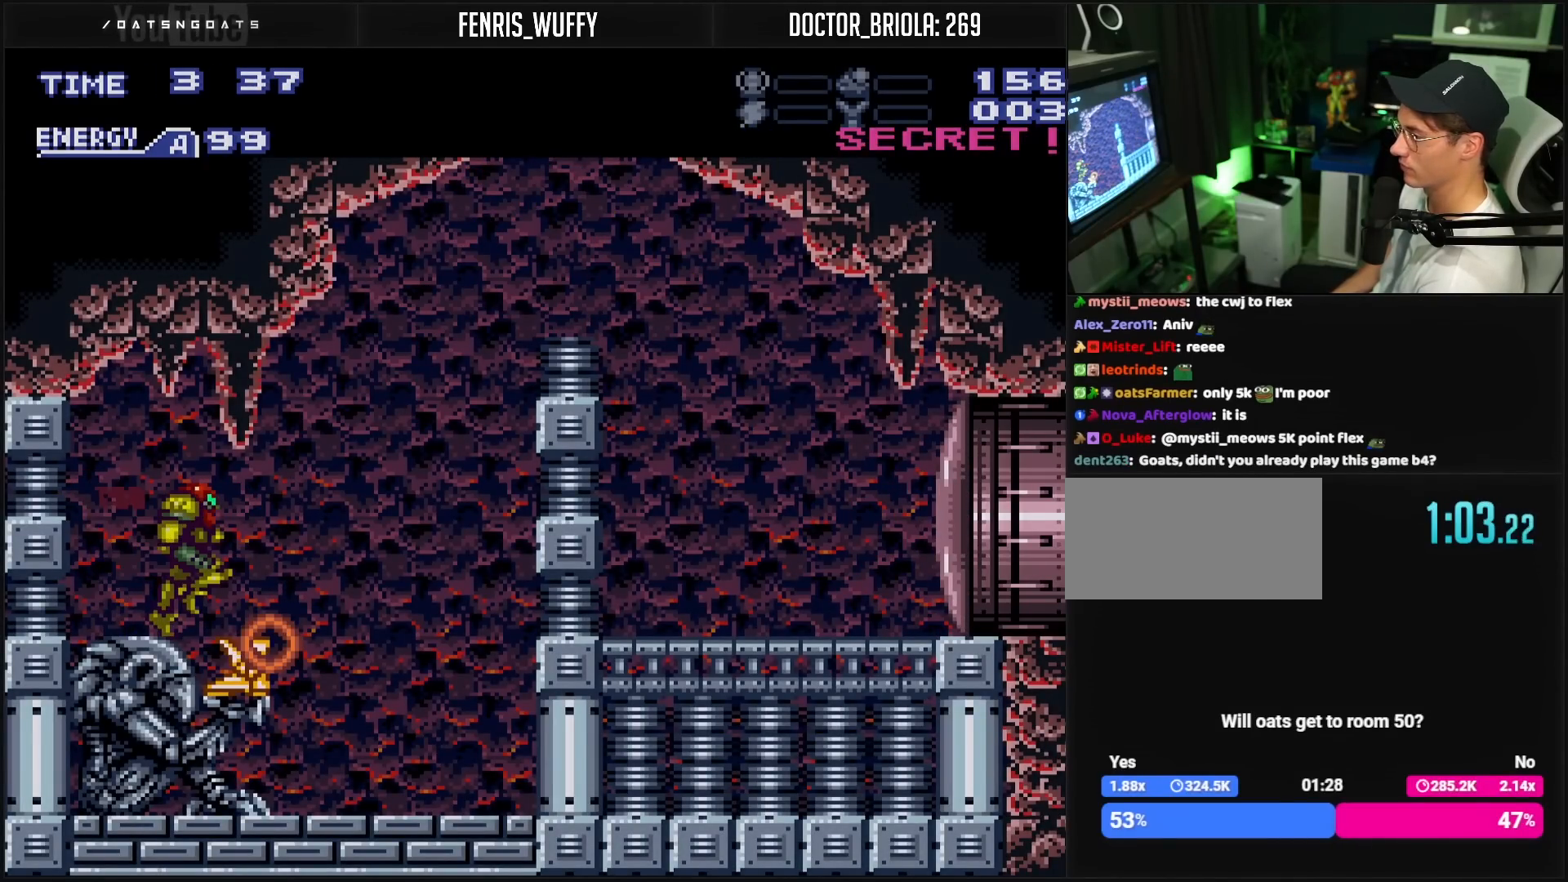
{"buttons": ["B", "DPAD_RIGHT"], "events": []}
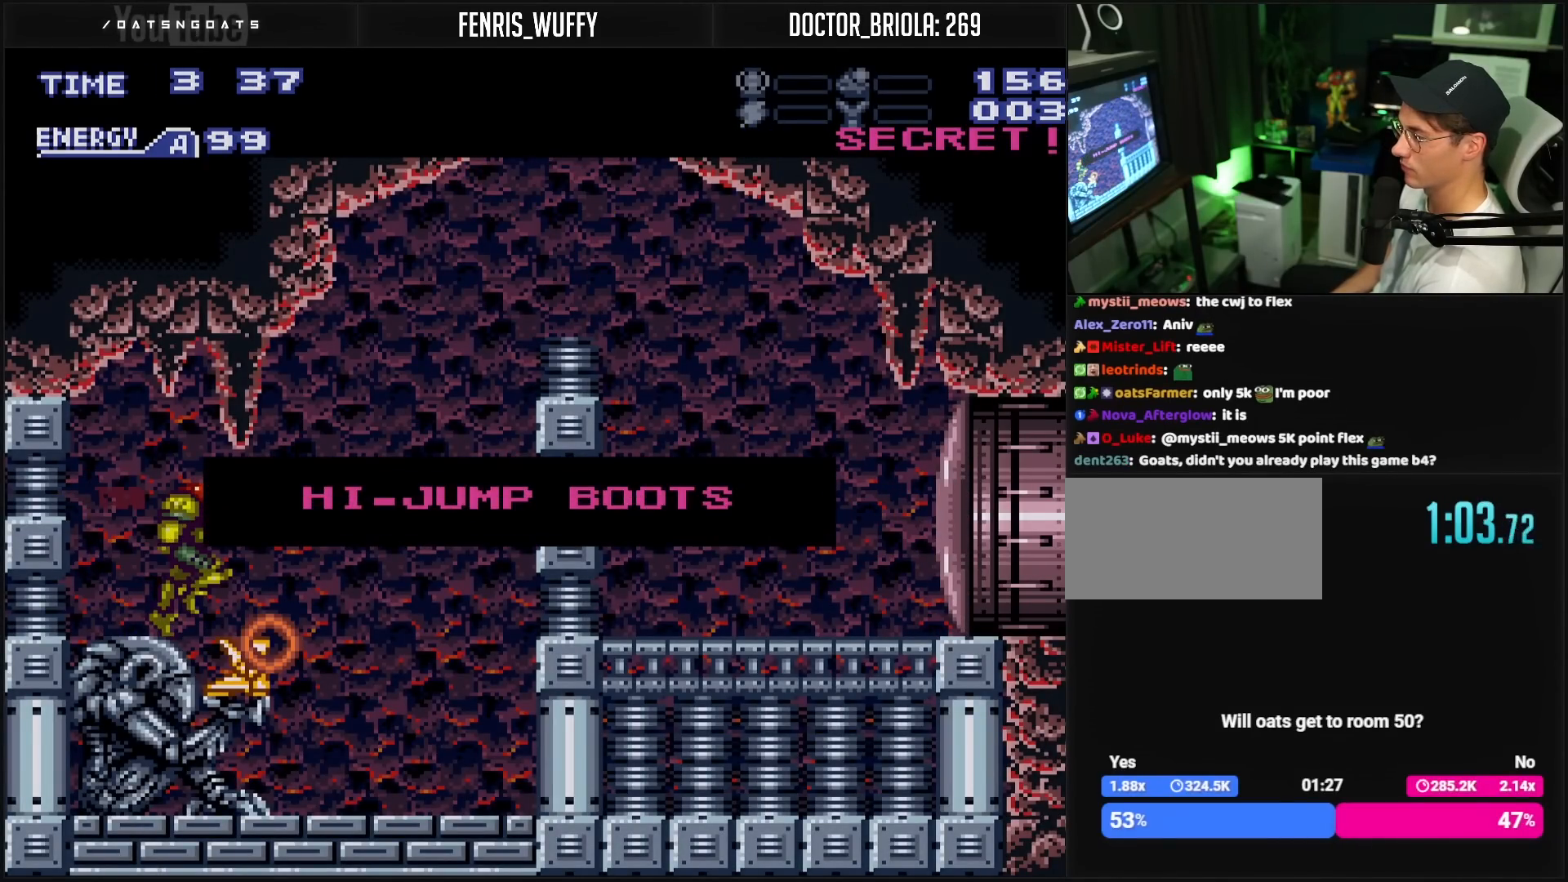
{"buttons": [], "events": [[250, "B", "up"], [250, "DPAD_RIGHT", "up"]]}
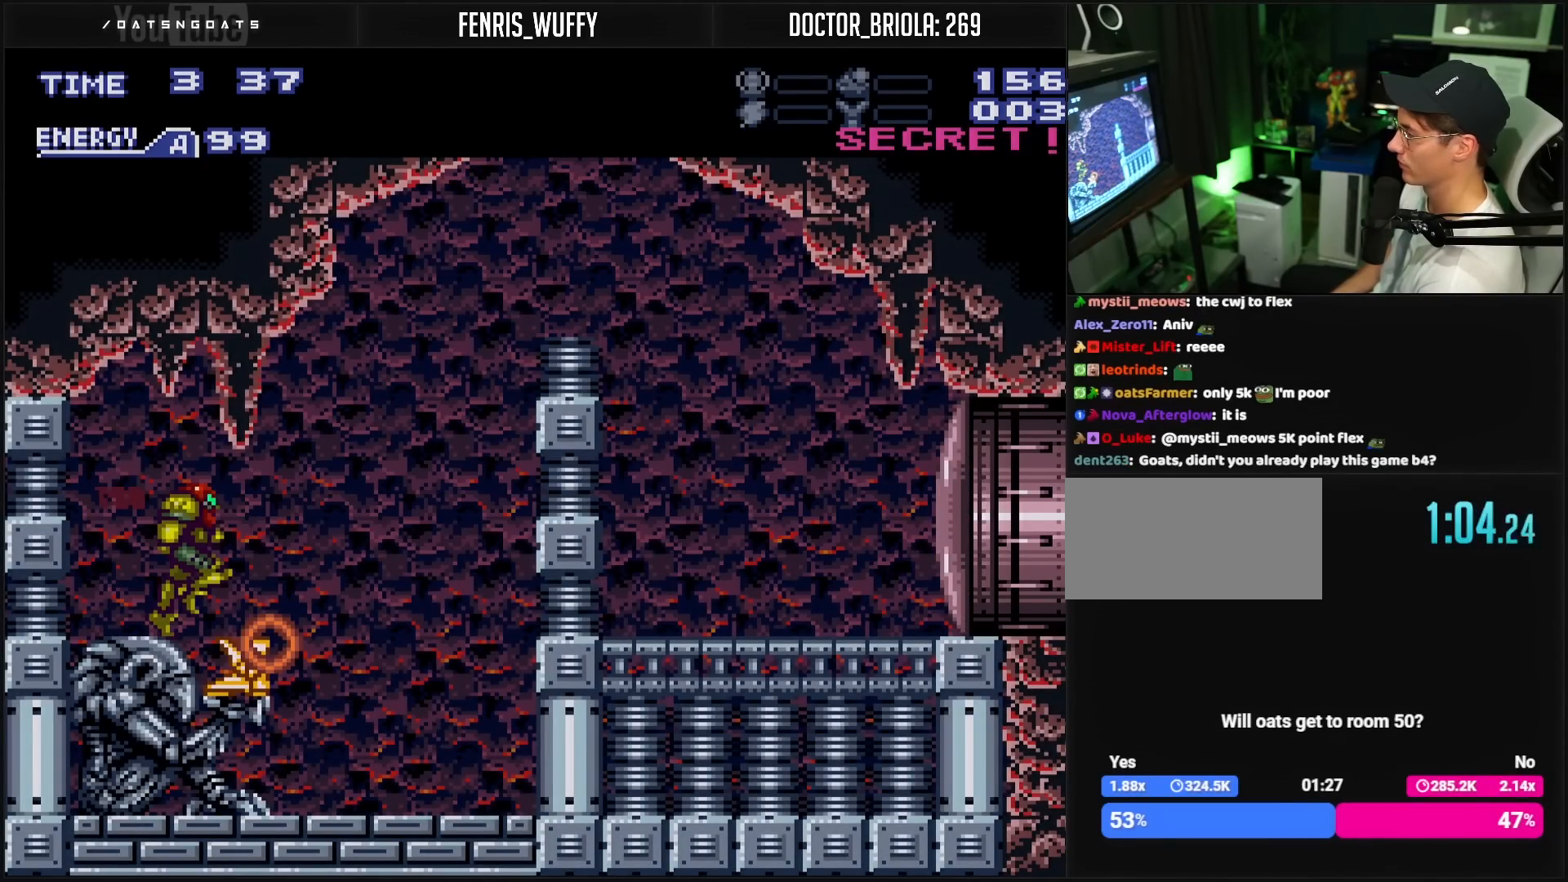
{"buttons": ["B"], "events": [[83, "A", "down"], [83, "B", "down"], [83, "DPAD_RIGHT", "down"], [350, "A", "up"], [467, "DPAD_RIGHT", "up"]]}